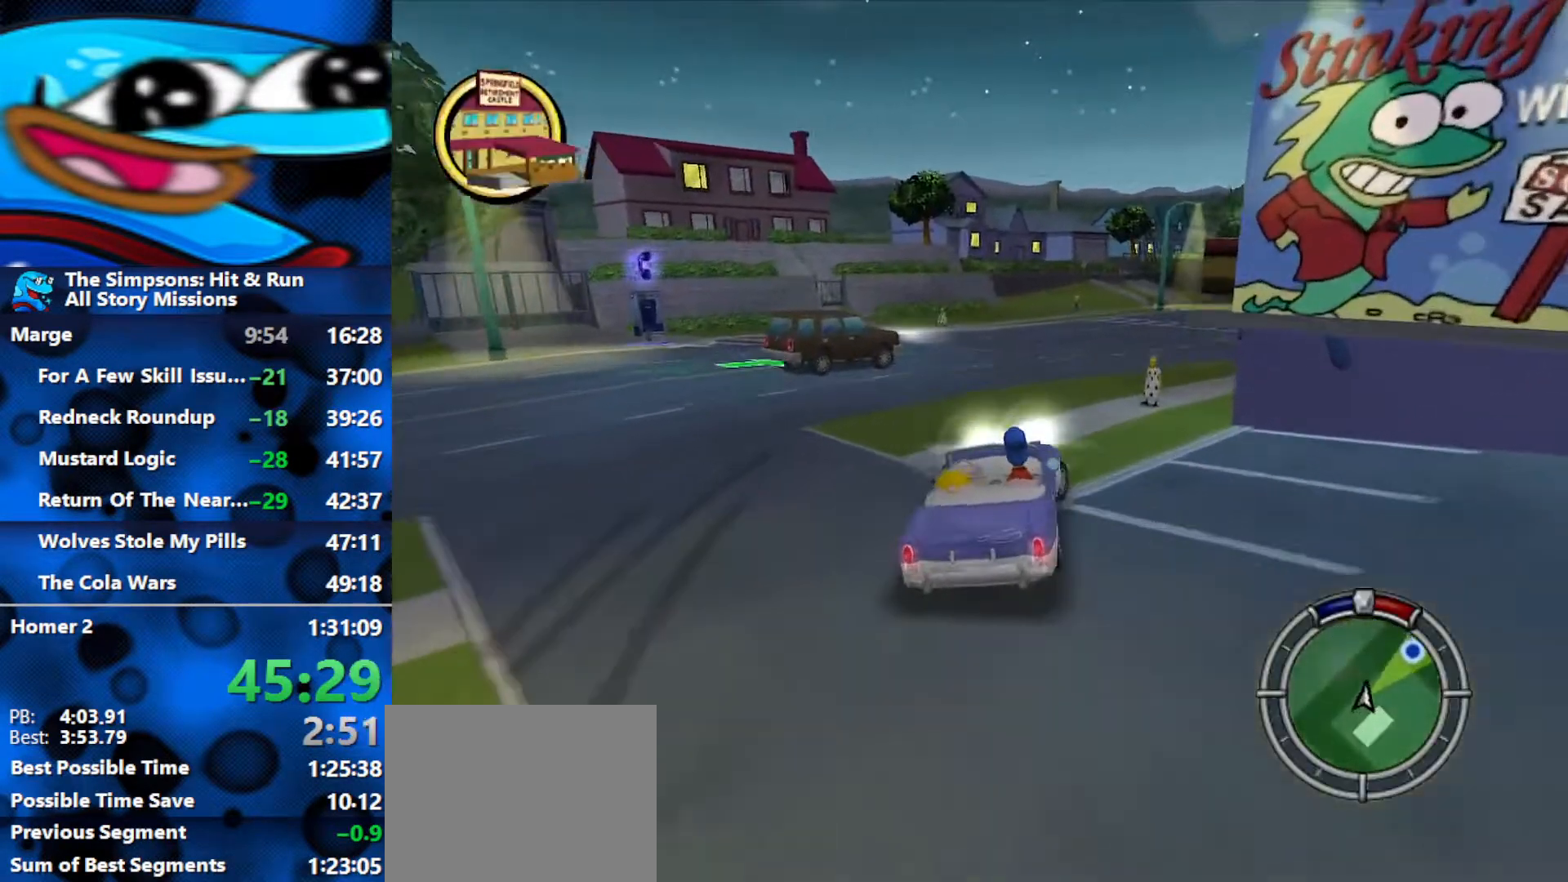
Gameplay with a controller (Xbox layout); each line is a JSON object with the inputs held at the frame after it. "events" lists button and stick changes between this image and that frame as [ms after this image, input, new state], when the widget could be followed in between.
{"buttons": ["R2"], "left_stick": "right", "right_stick": "center", "events": [[83, "L3", "down"], [83, "left_stick", "center"], [150, "L3", "up"], [150, "left_stick", "left"], [317, "left_stick", "center"], [400, "left_stick", "right"]]}
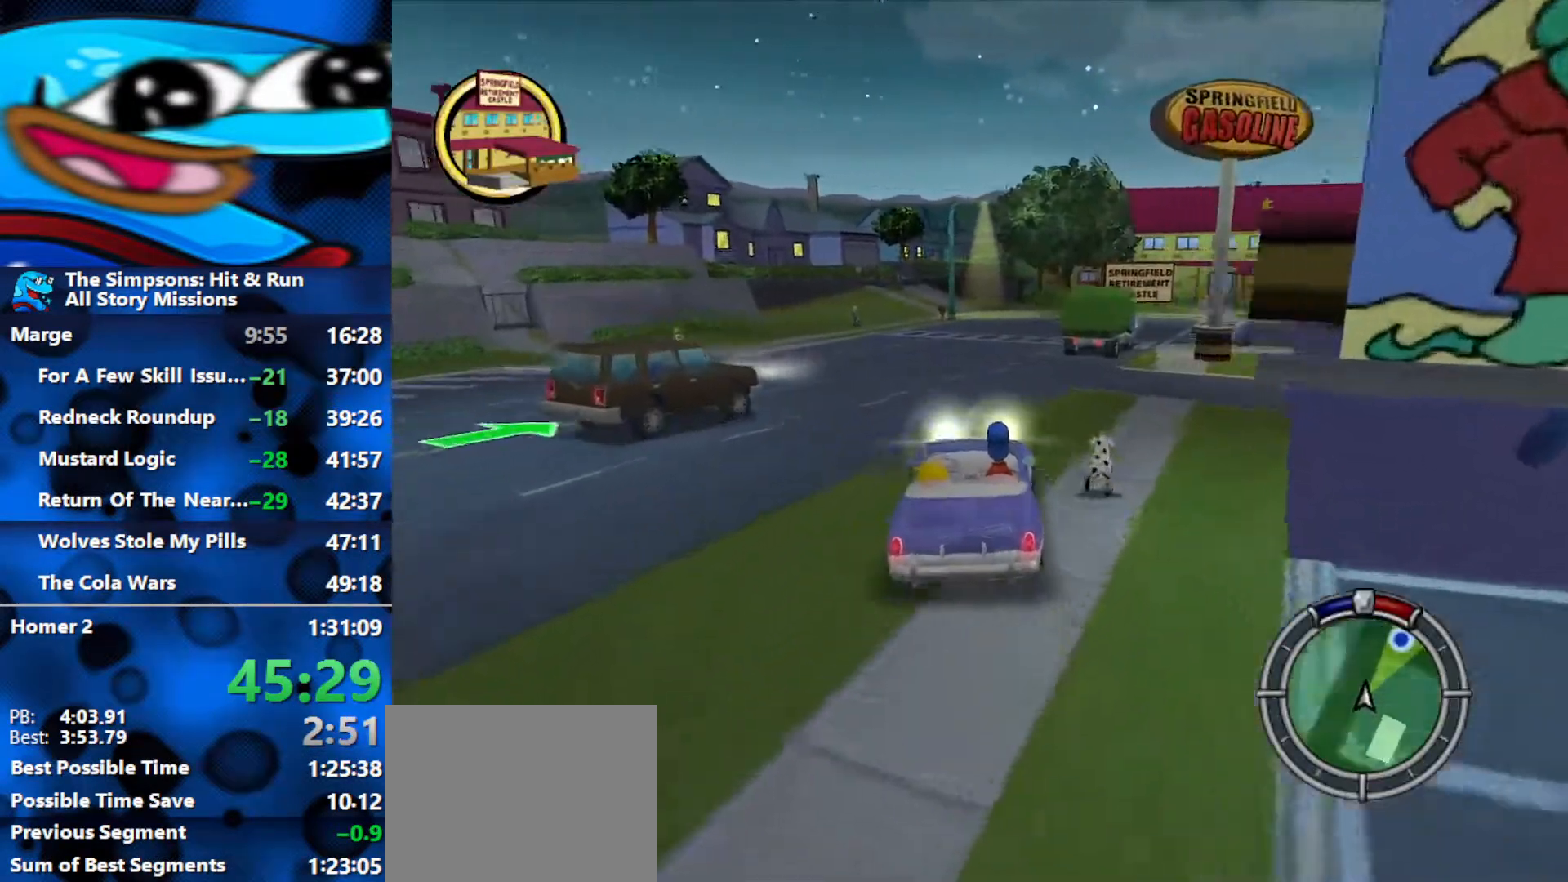
{"buttons": ["R2"], "left_stick": "center", "right_stick": "center", "events": [[83, "L3", "down"], [117, "left_stick", "center"], [200, "L3", "up"], [200, "left_stick", "left"], [383, "left_stick", "center"]]}
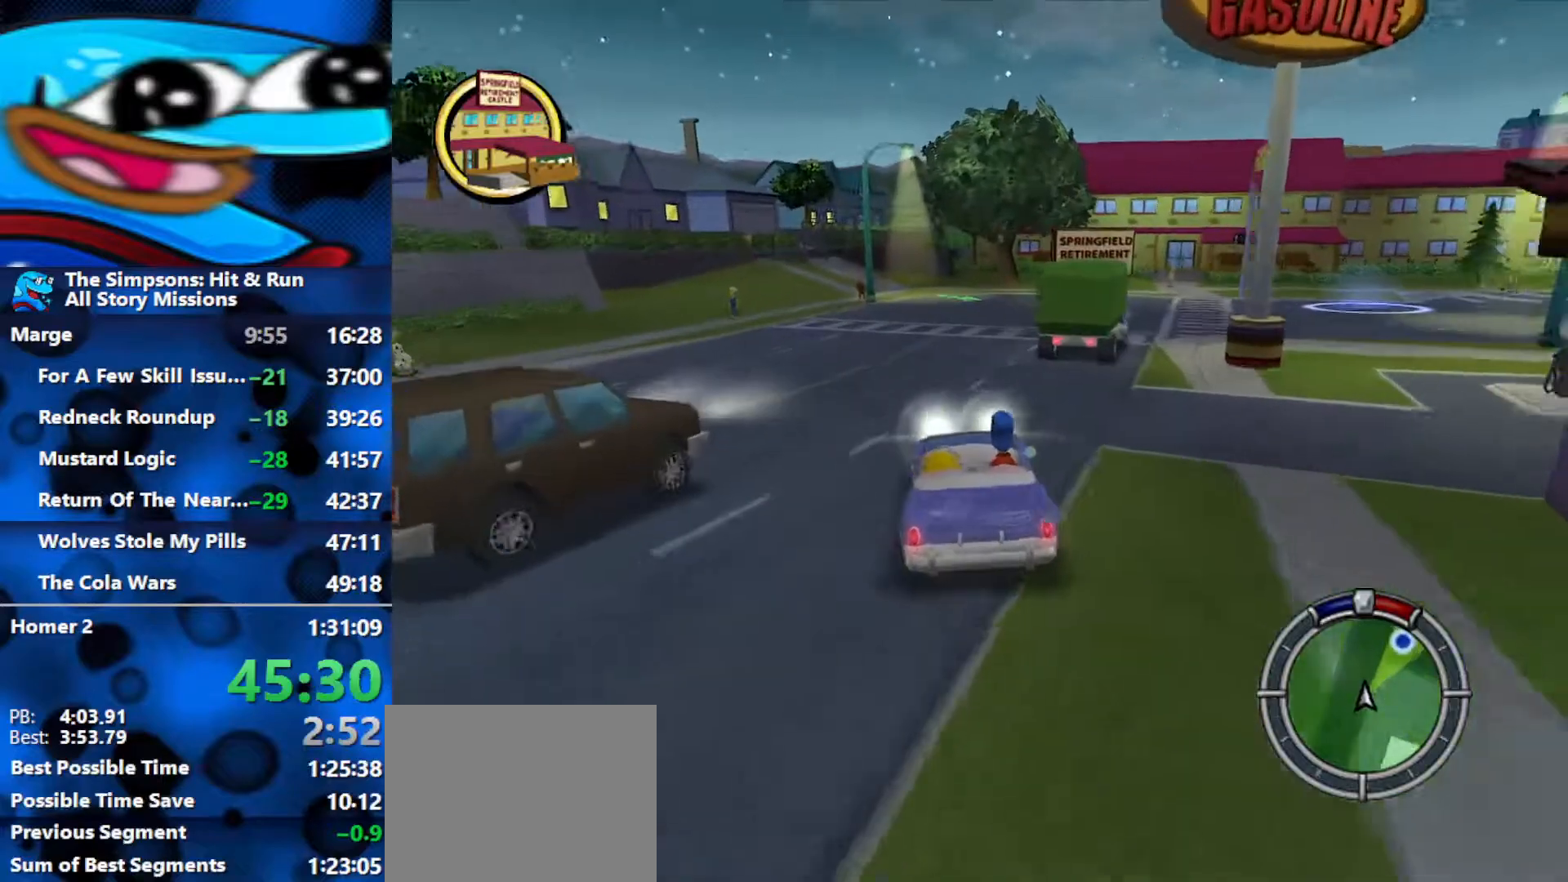
{"buttons": ["R2"], "left_stick": "right", "right_stick": "center", "events": [[67, "left_stick", "right"]]}
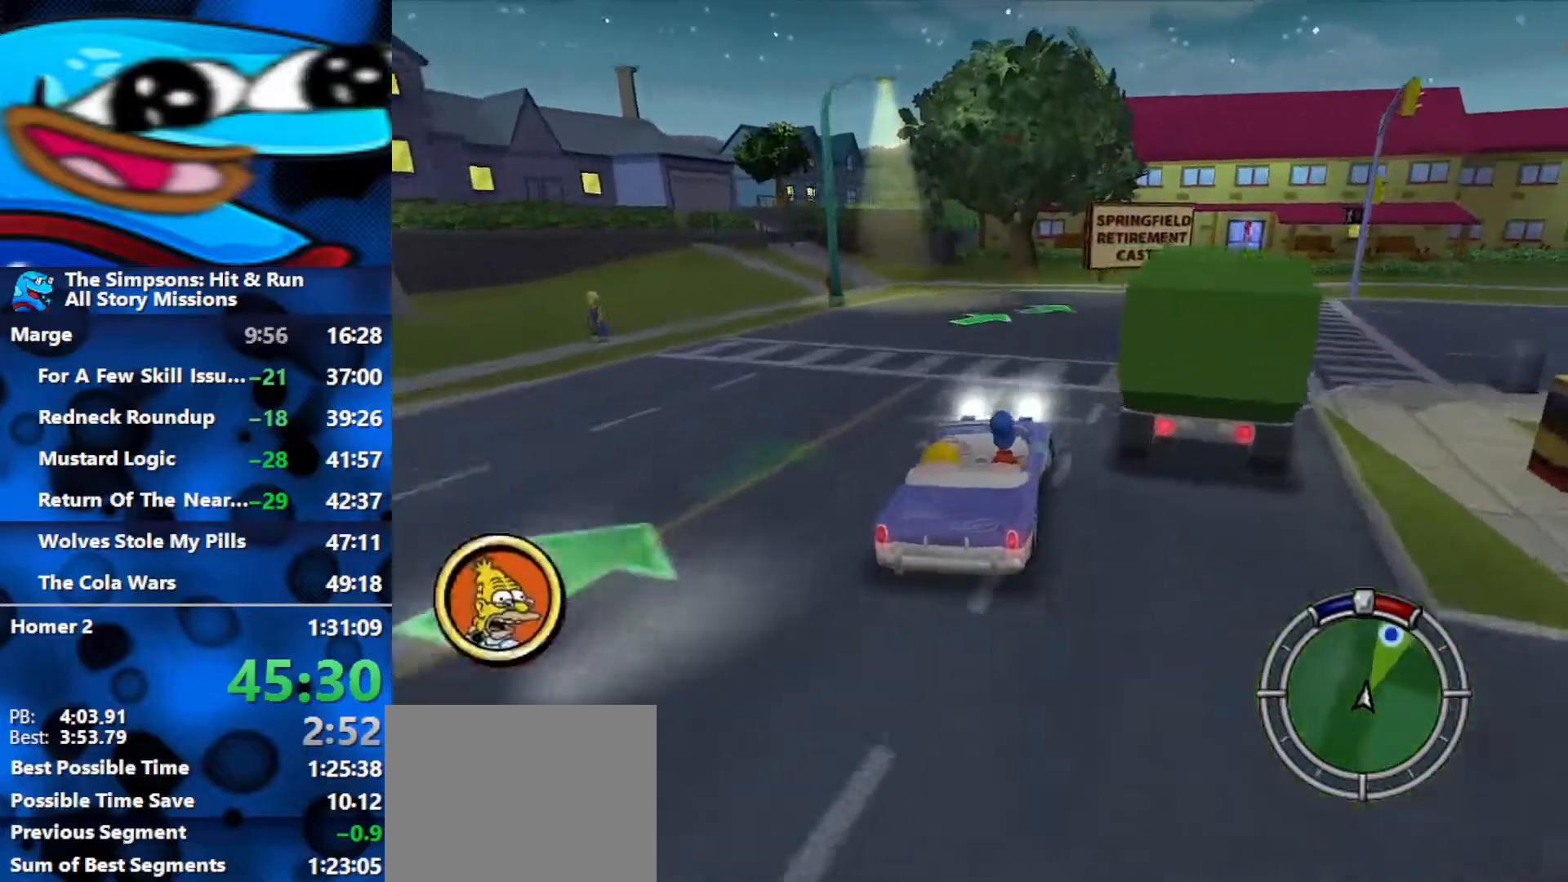
{"buttons": ["R2"], "left_stick": "left", "right_stick": "center", "events": [[217, "left_stick", "center"], [467, "left_stick", "left"]]}
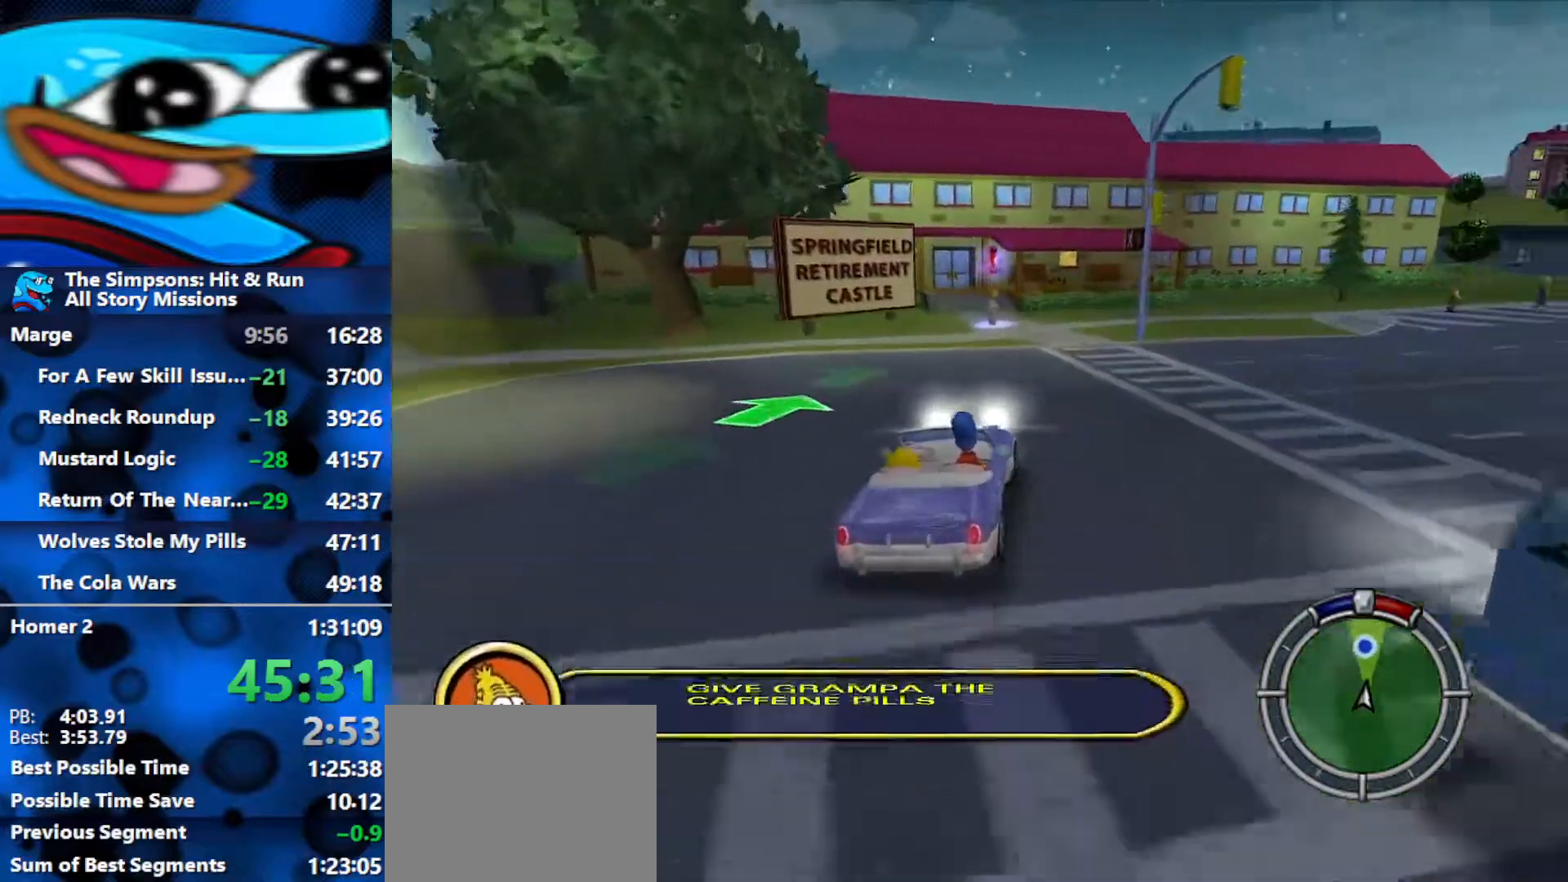
{"buttons": ["Y", "L2", "R1"], "left_stick": "center", "right_stick": "center", "events": [[150, "R2", "up"], [200, "R1", "down"], [250, "L2", "down"], [333, "Y", "down"], [417, "Y", "up"], [450, "left_stick", "center"], [483, "Y", "down"]]}
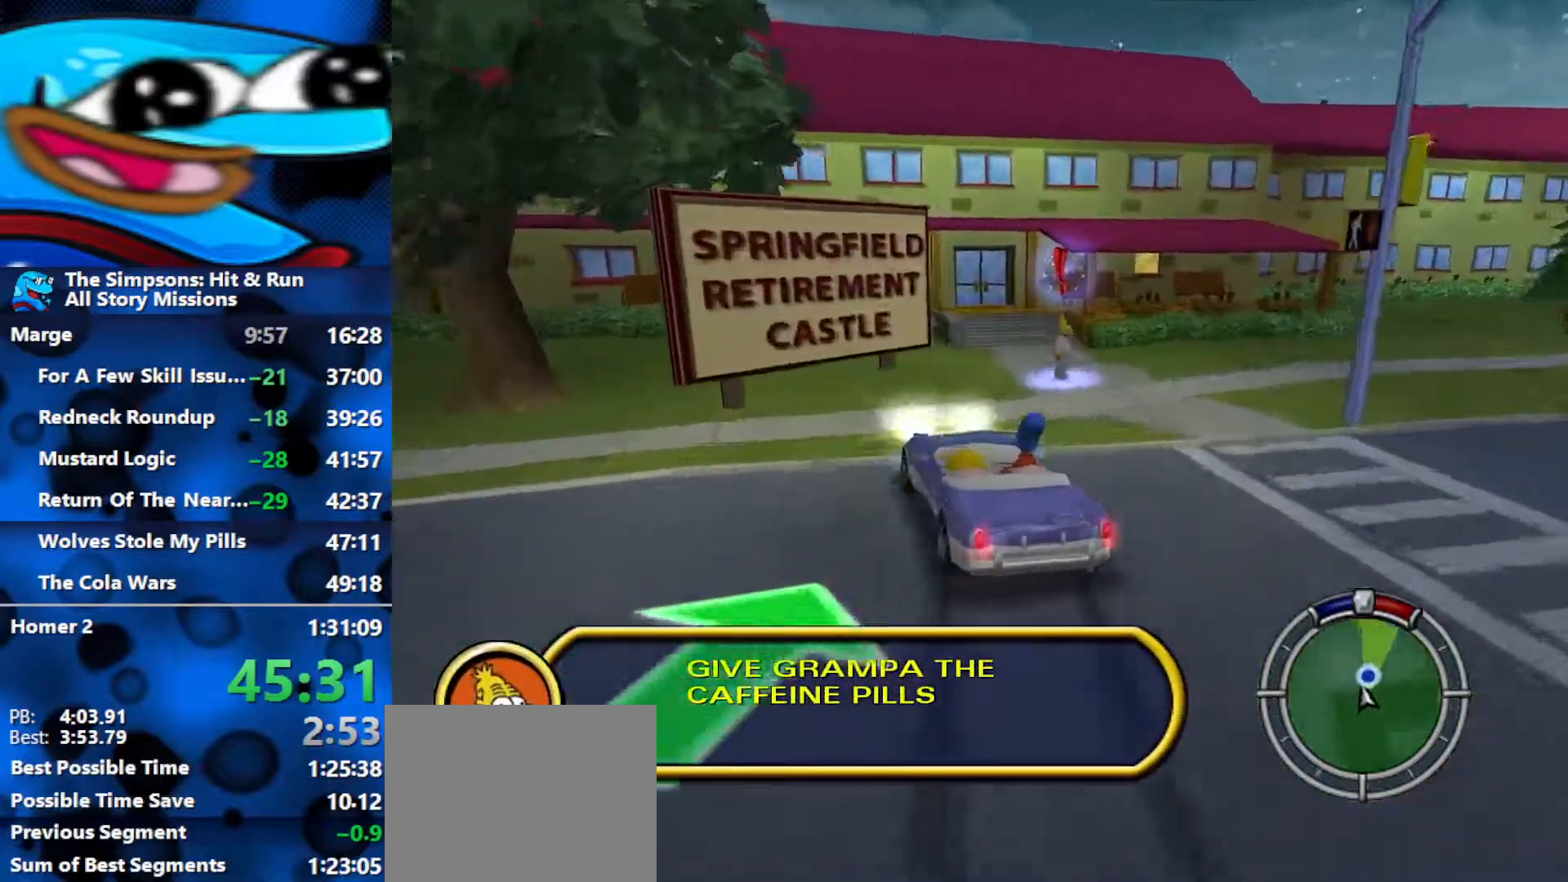
{"buttons": ["R1"], "left_stick": "center", "right_stick": "center", "events": [[17, "left_stick", "right"], [83, "Y", "up"], [100, "Y", "down"], [183, "Y", "up"], [217, "left_stick", "center"], [250, "Y", "down"], [300, "Y", "up"], [383, "Y", "down"], [450, "L2", "up"], [450, "Y", "up"]]}
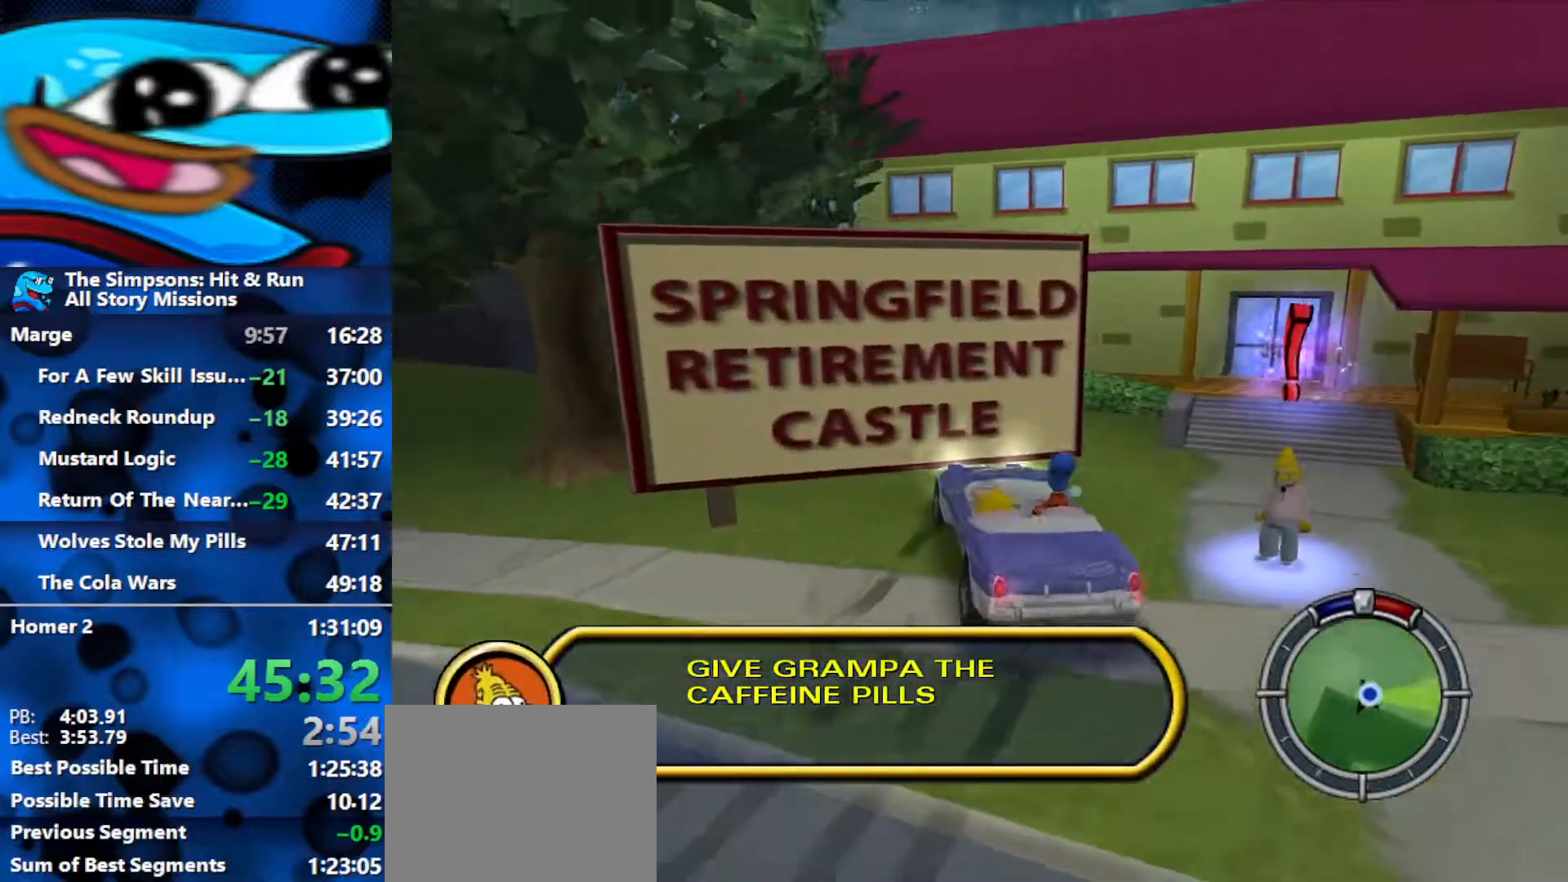
{"buttons": ["B"], "left_stick": "right", "right_stick": "center", "events": [[33, "Y", "down"], [100, "Y", "up"], [117, "left_stick", "right"], [150, "Y", "down"], [250, "Y", "up"], [317, "R1", "up"], [350, "B", "down"]]}
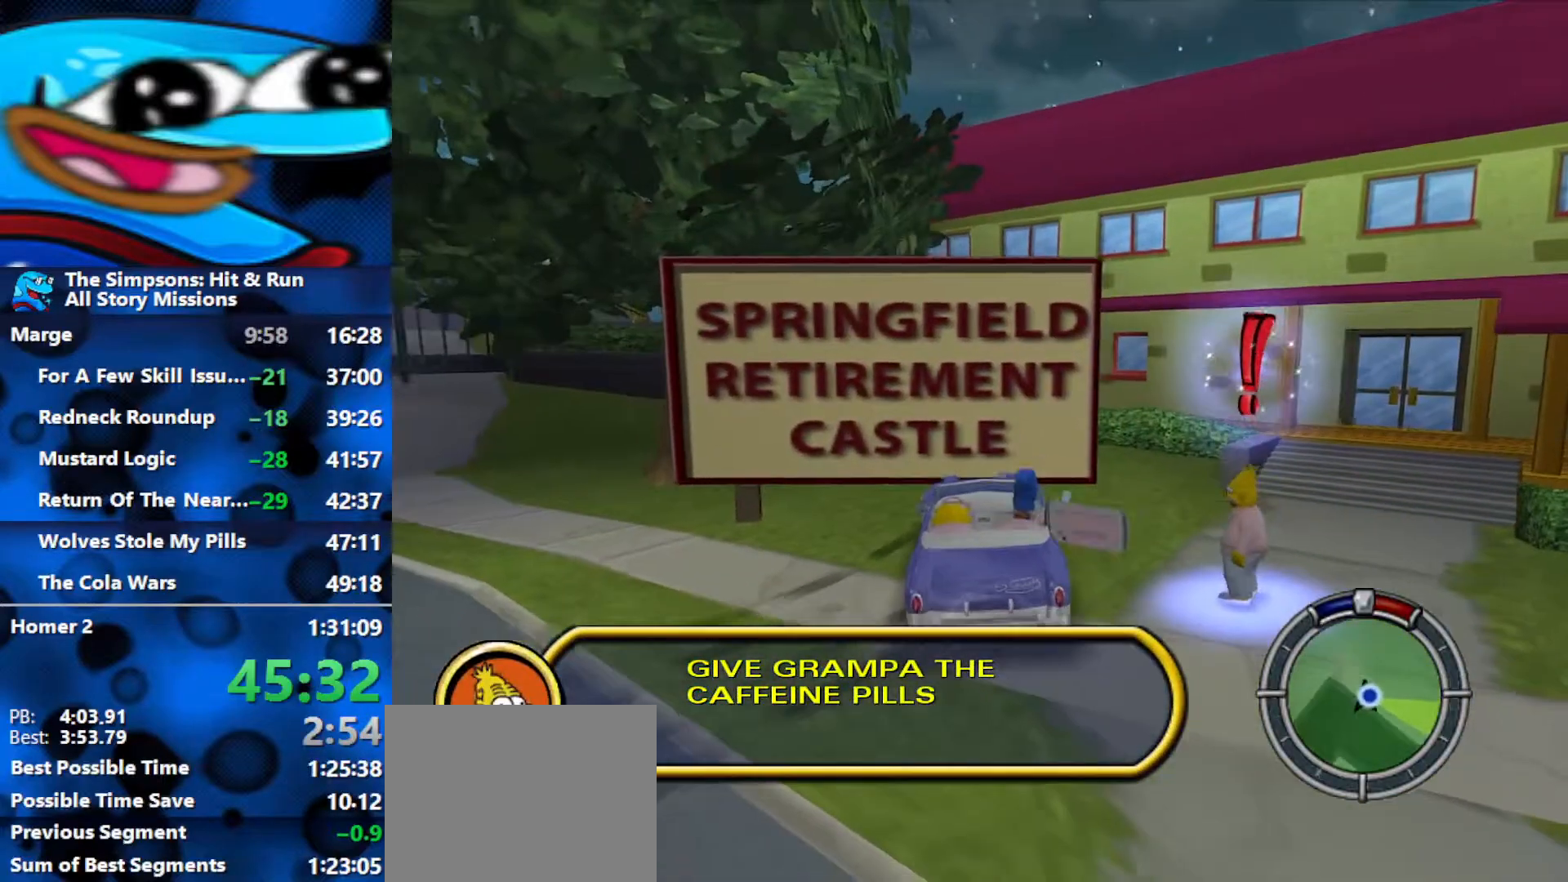
{"buttons": ["B"], "left_stick": "down-right", "right_stick": "center", "events": [[233, "left_stick", "down-right"]]}
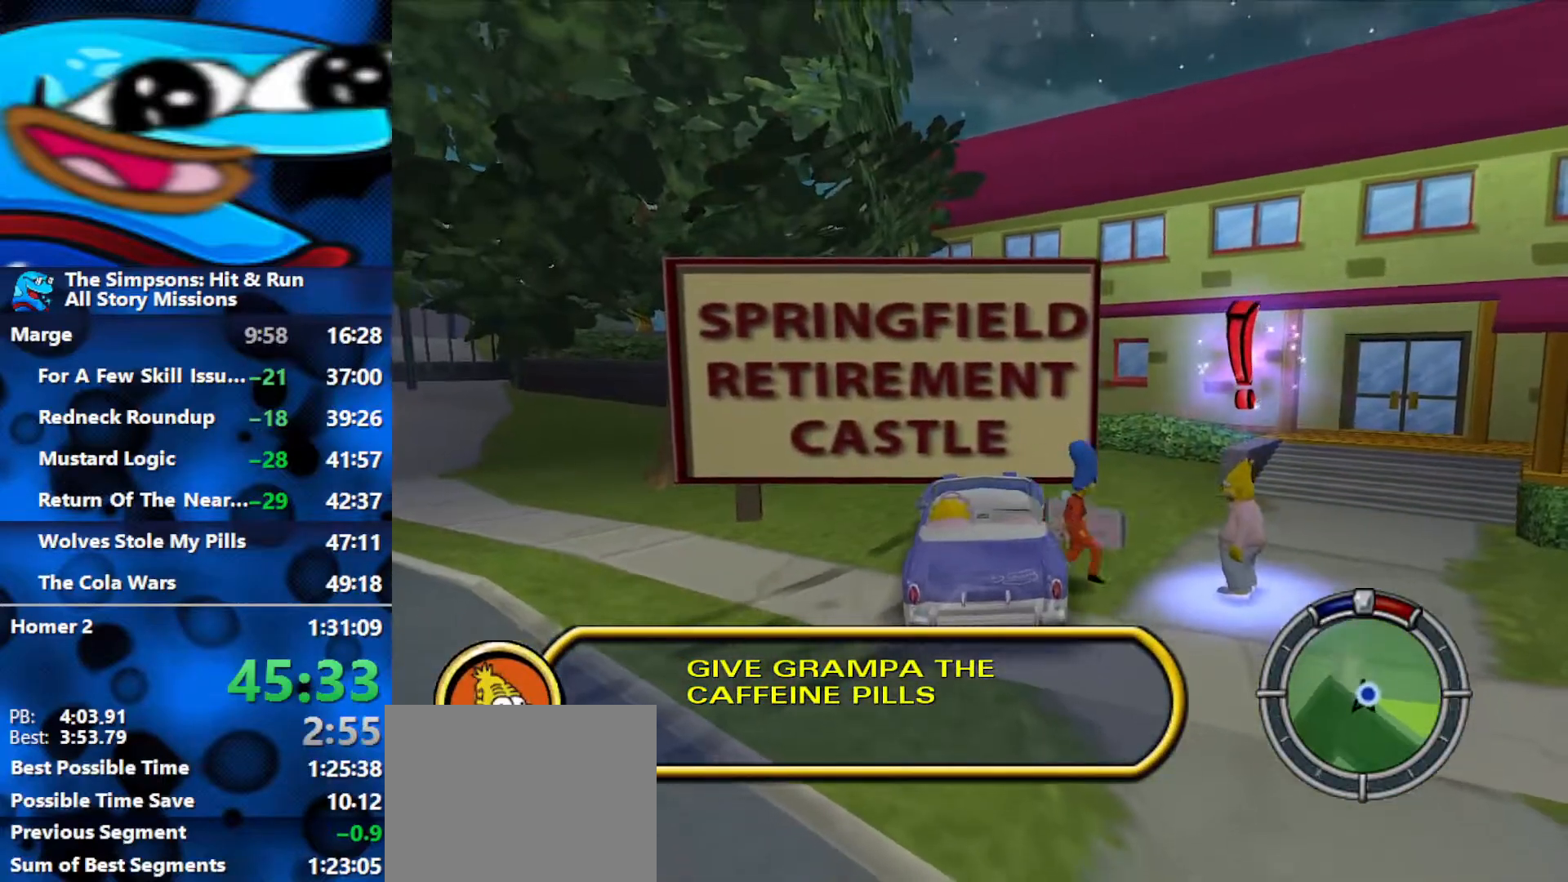
{"buttons": ["Y"], "left_stick": "down-right", "right_stick": "center", "events": [[450, "Y", "down"], [500, "B", "up"]]}
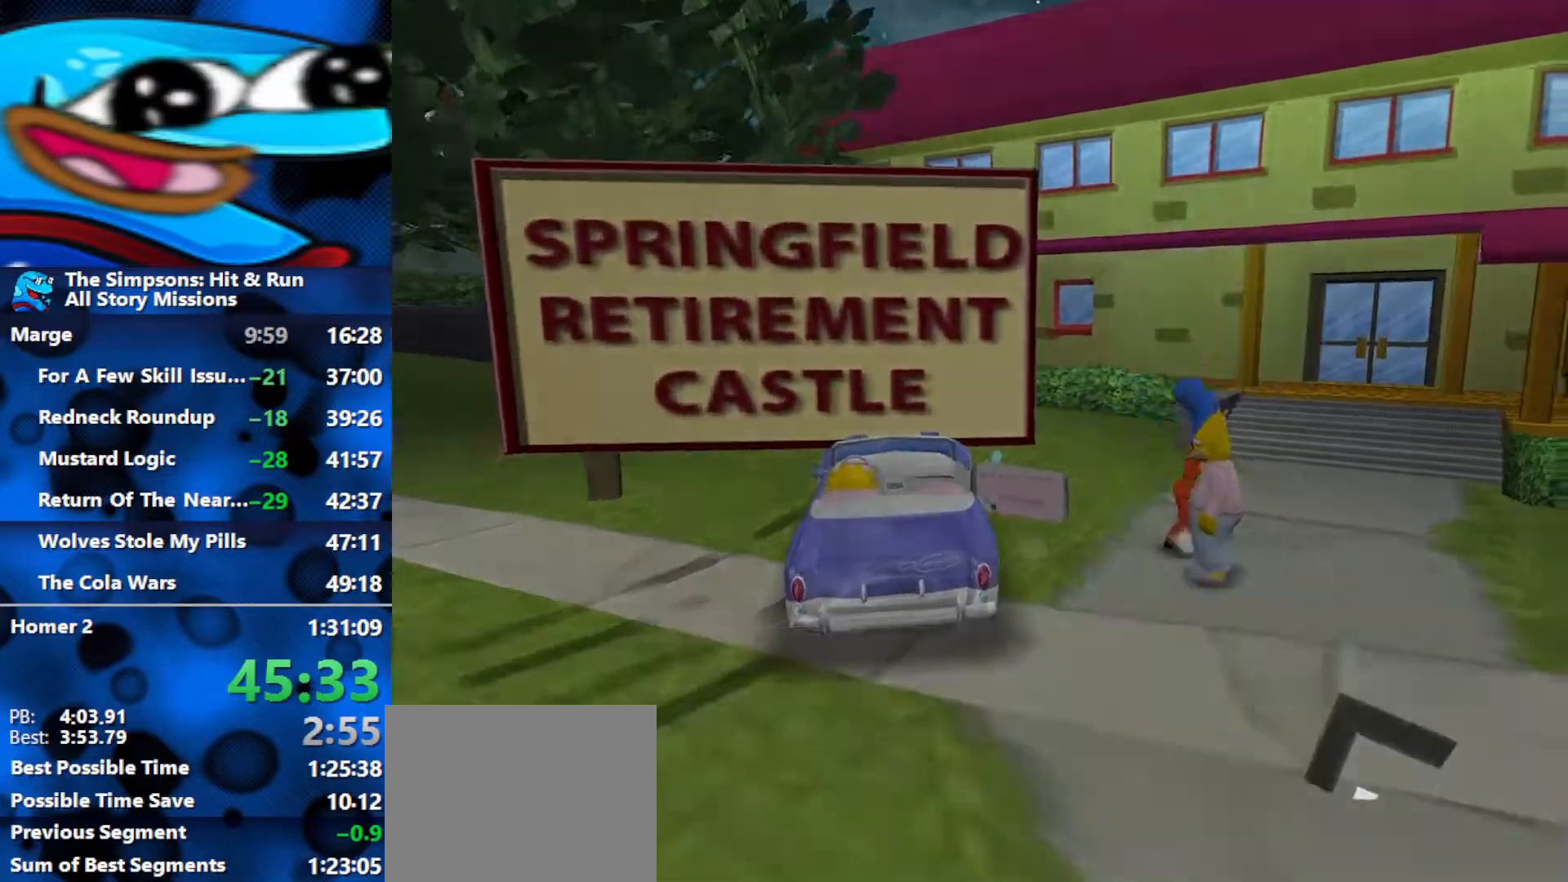
{"buttons": [], "left_stick": "center", "right_stick": "center", "events": [[50, "left_stick", "center"], [83, "Y", "up"]]}
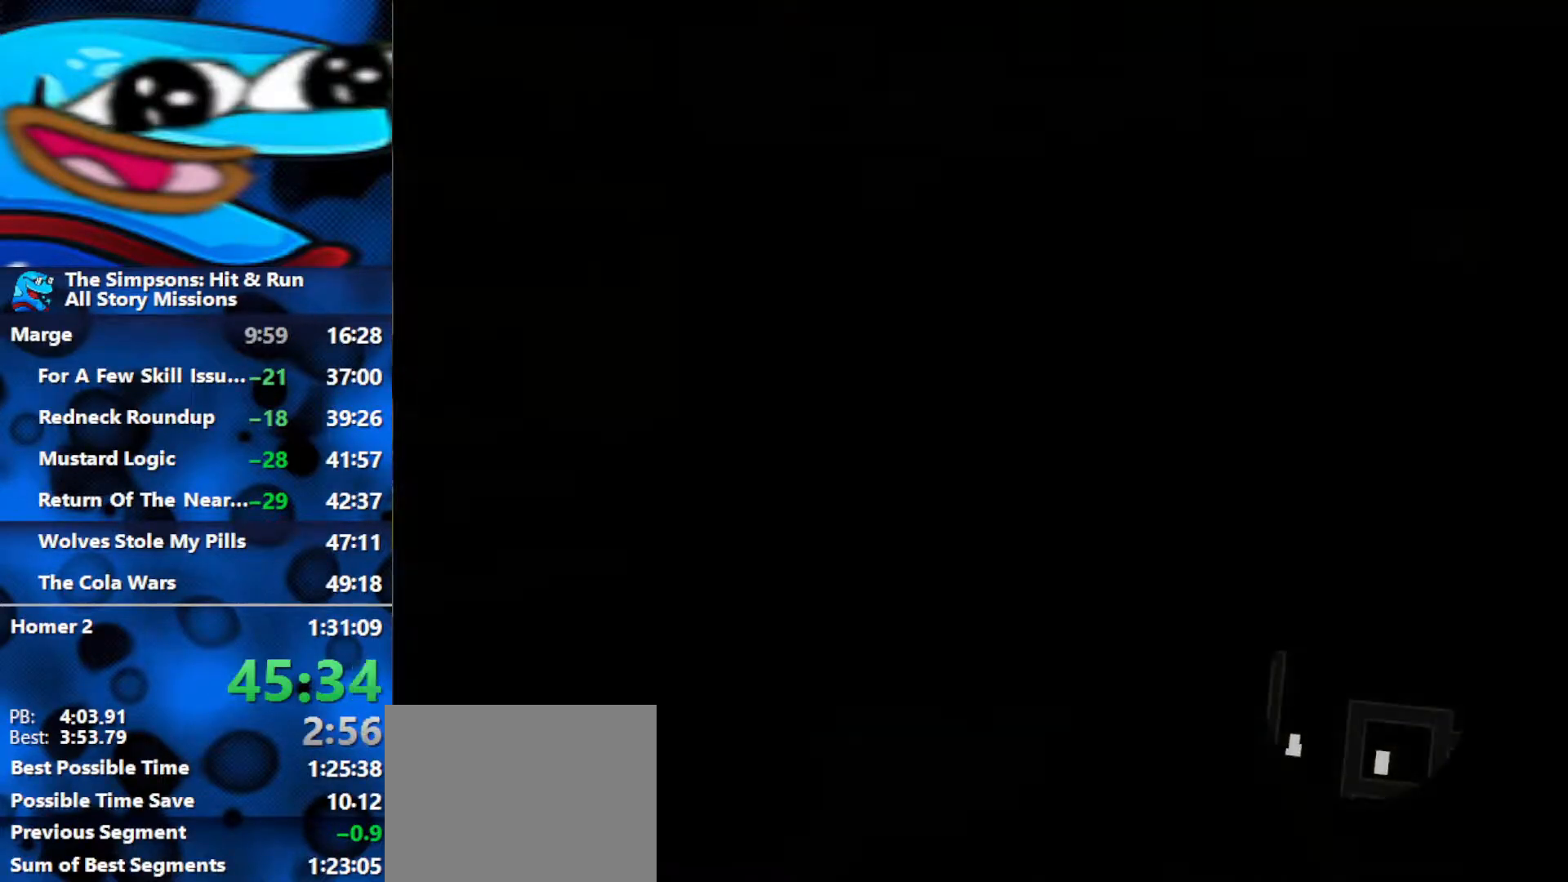
{"buttons": ["R2"], "left_stick": "center", "right_stick": "center", "events": [[267, "R2", "down"]]}
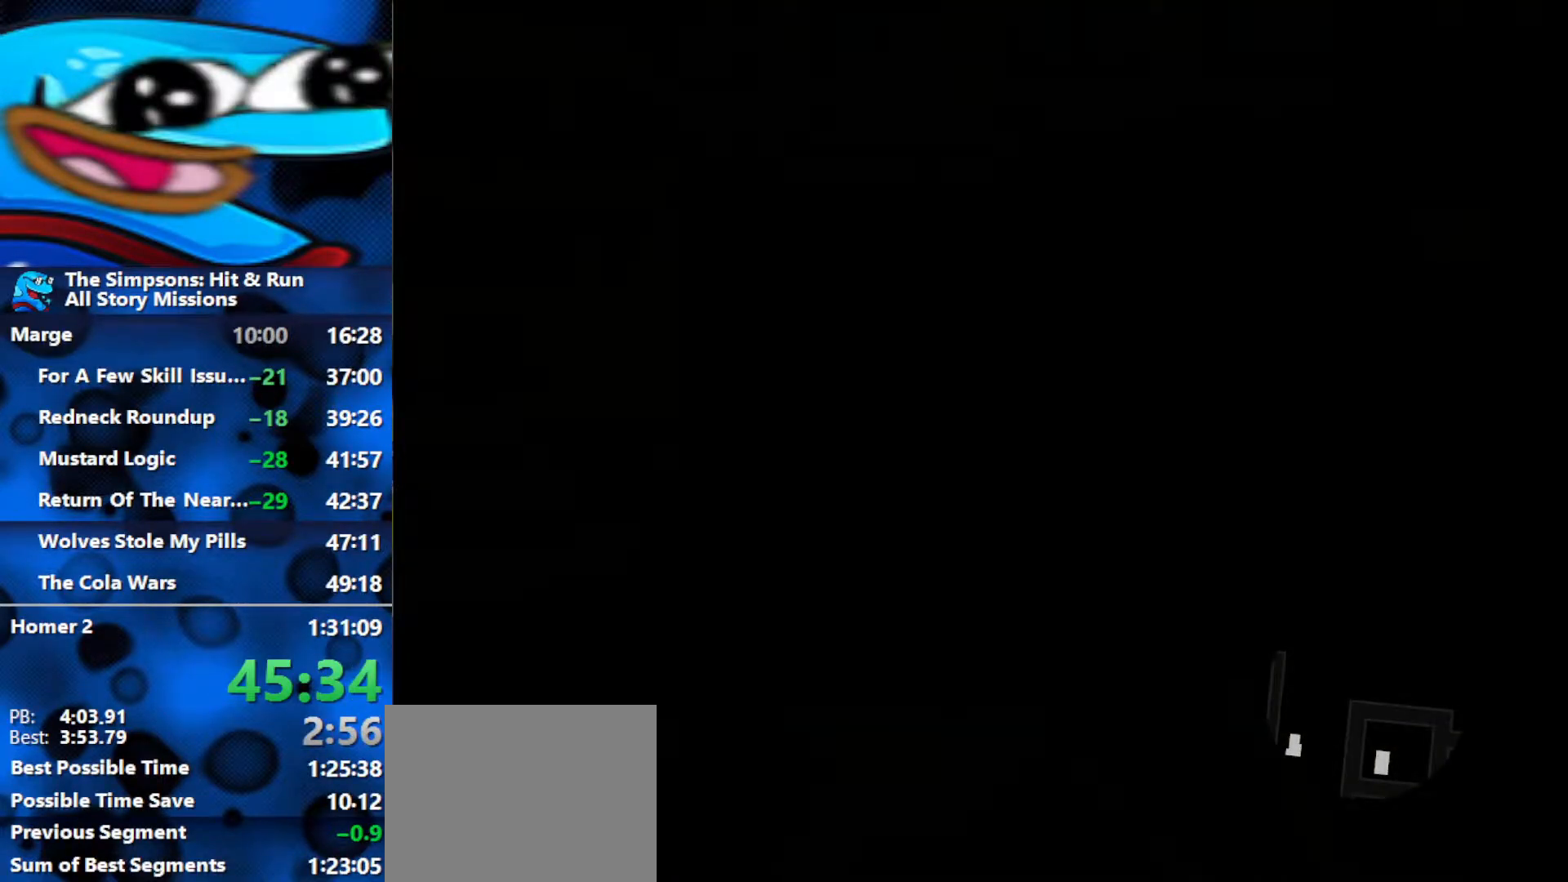
{"buttons": ["R2"], "left_stick": "center", "right_stick": "center", "events": []}
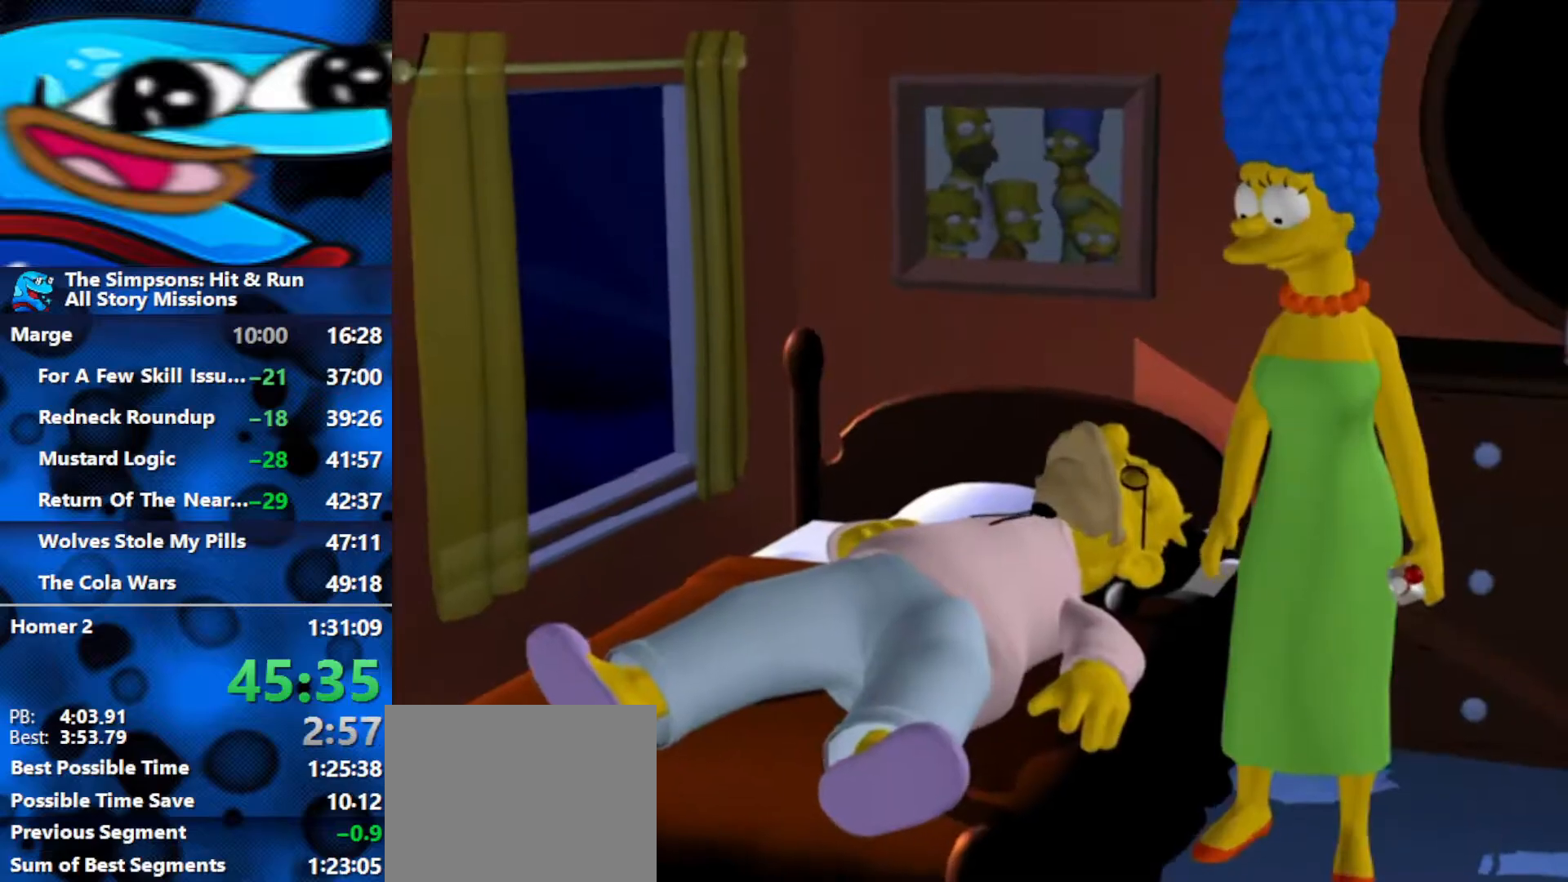
{"buttons": ["R2"], "left_stick": "center", "right_stick": "center", "events": []}
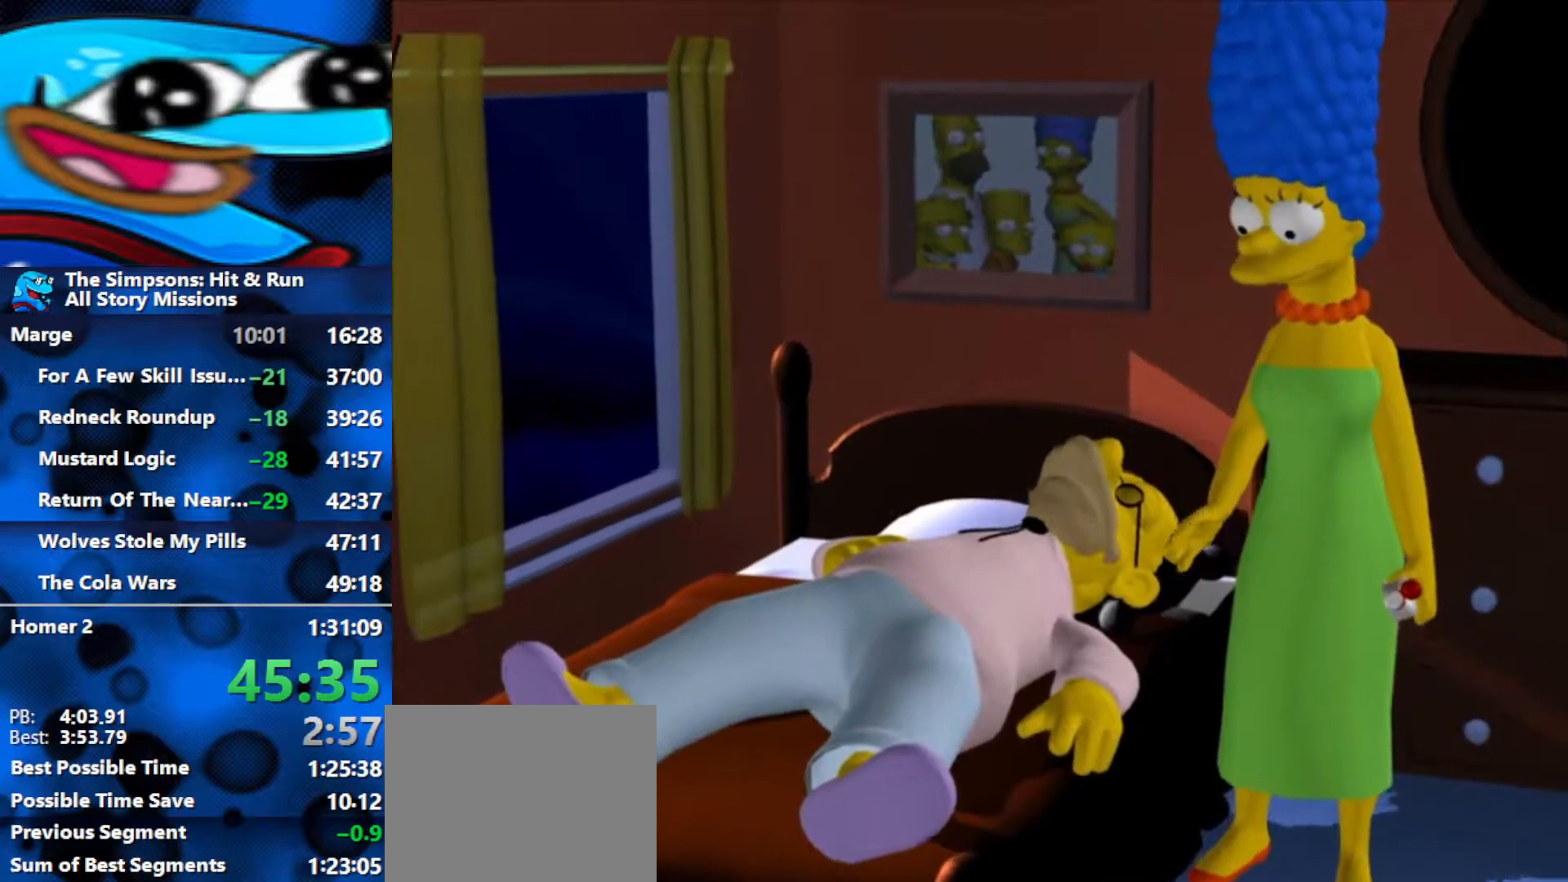
{"buttons": ["R2"], "left_stick": "center", "right_stick": "center", "events": []}
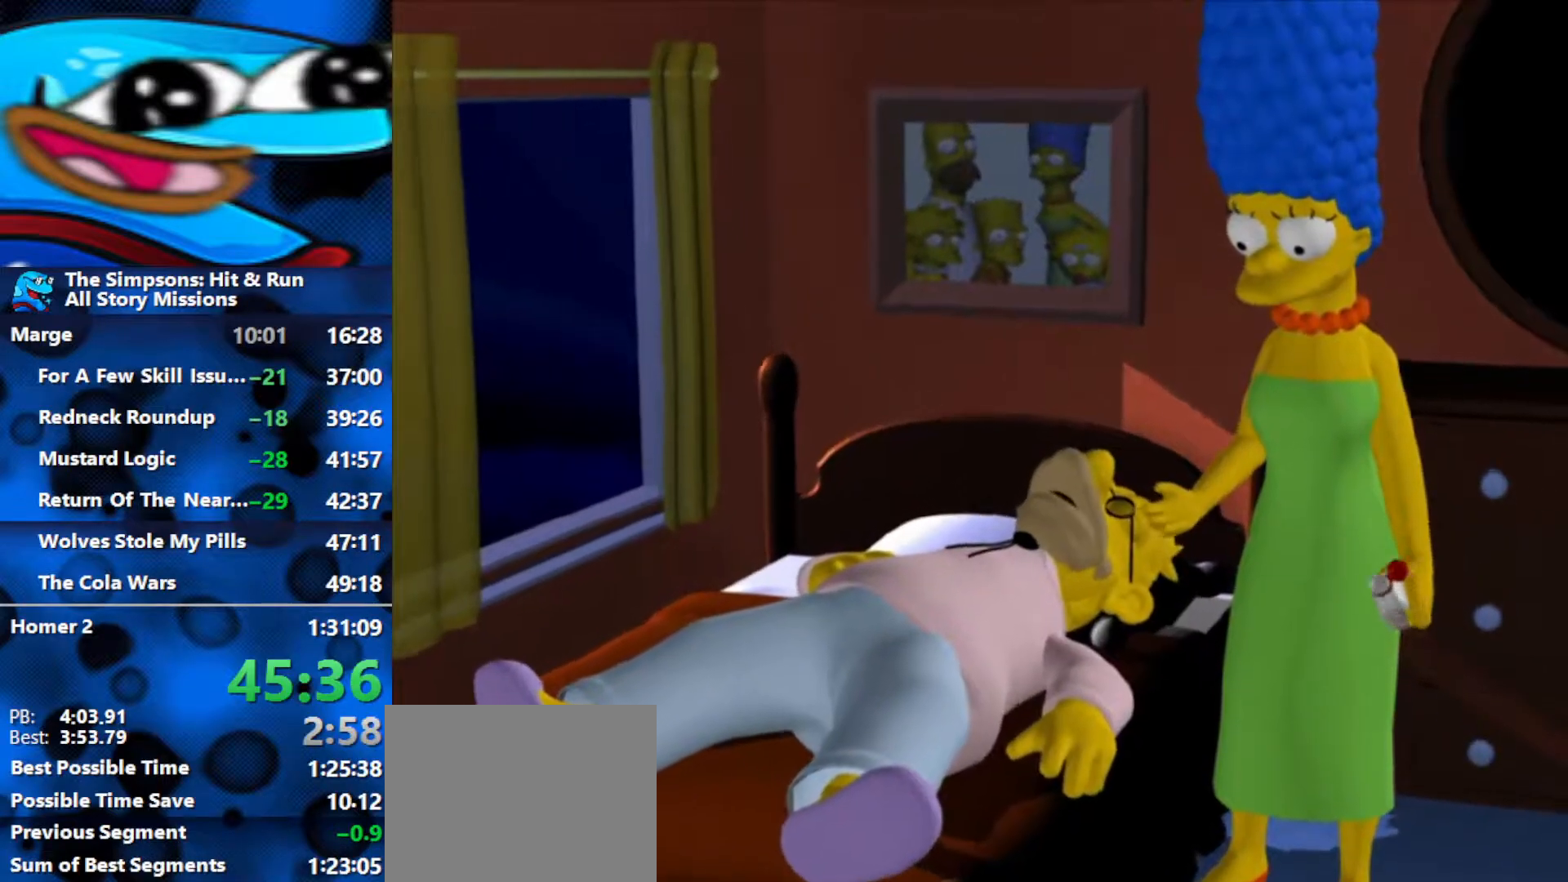
{"buttons": ["R2"], "left_stick": "center", "right_stick": "center", "events": []}
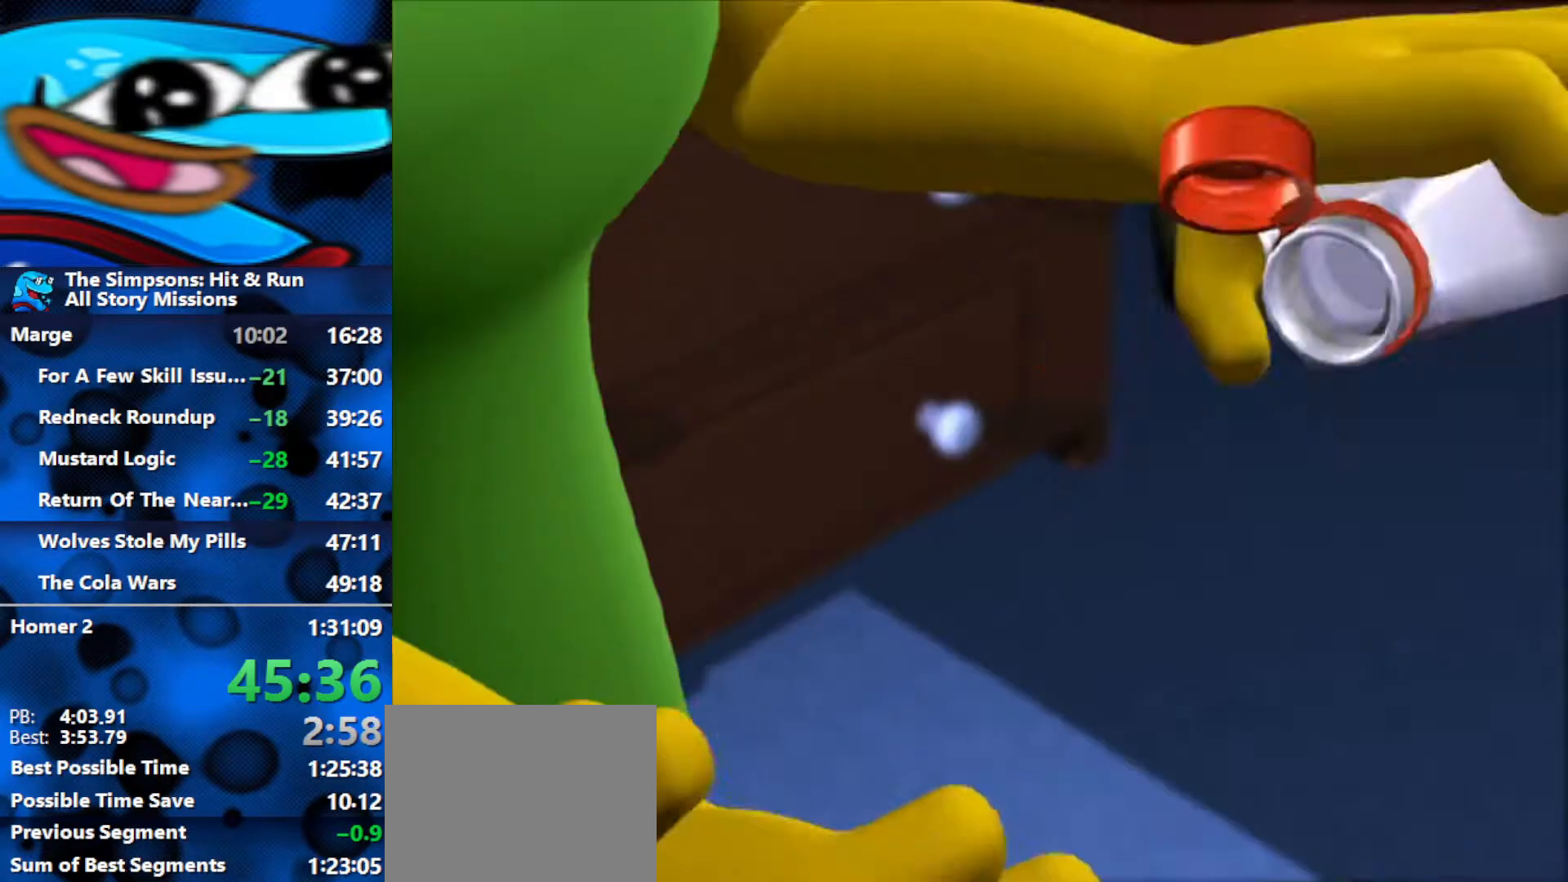
{"buttons": ["R2"], "left_stick": "center", "right_stick": "center", "events": []}
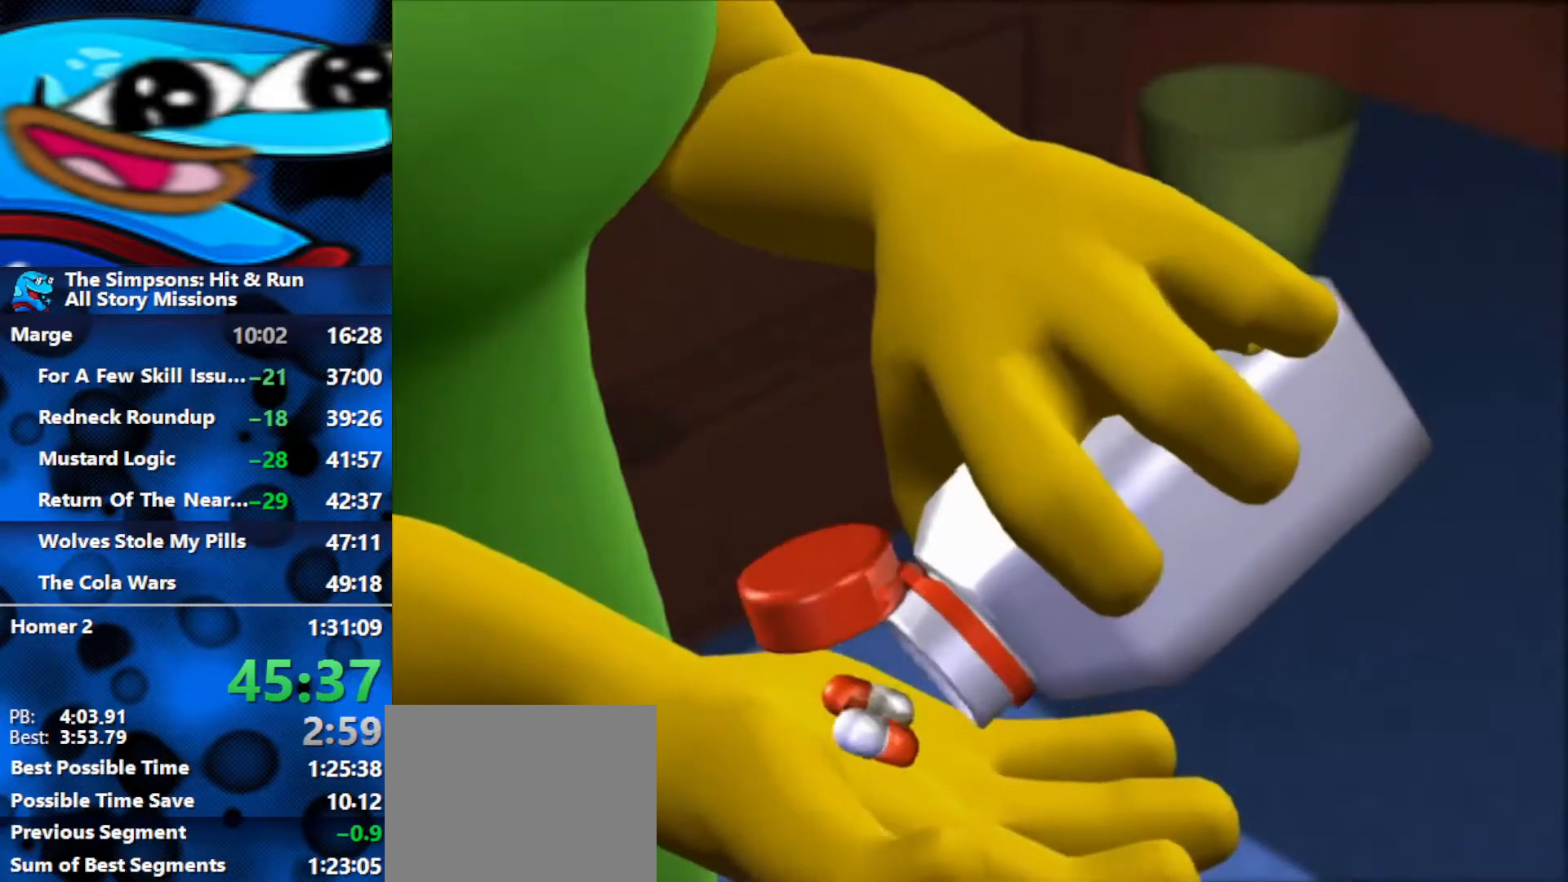
{"buttons": ["R2"], "left_stick": "center", "right_stick": "center", "events": []}
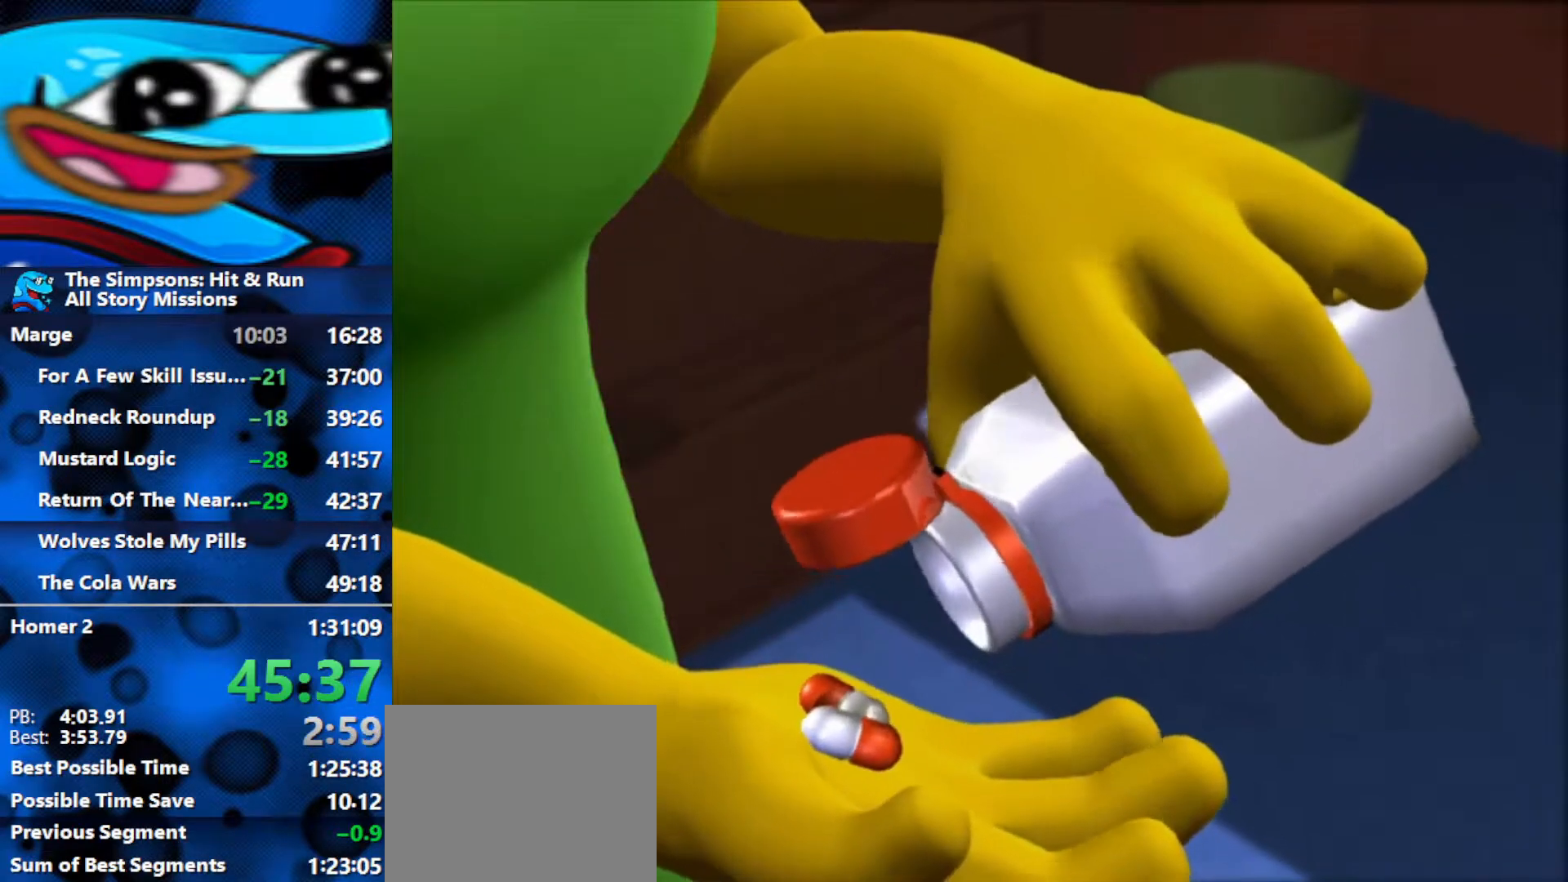
{"buttons": ["R2"], "left_stick": "center", "right_stick": "center", "events": []}
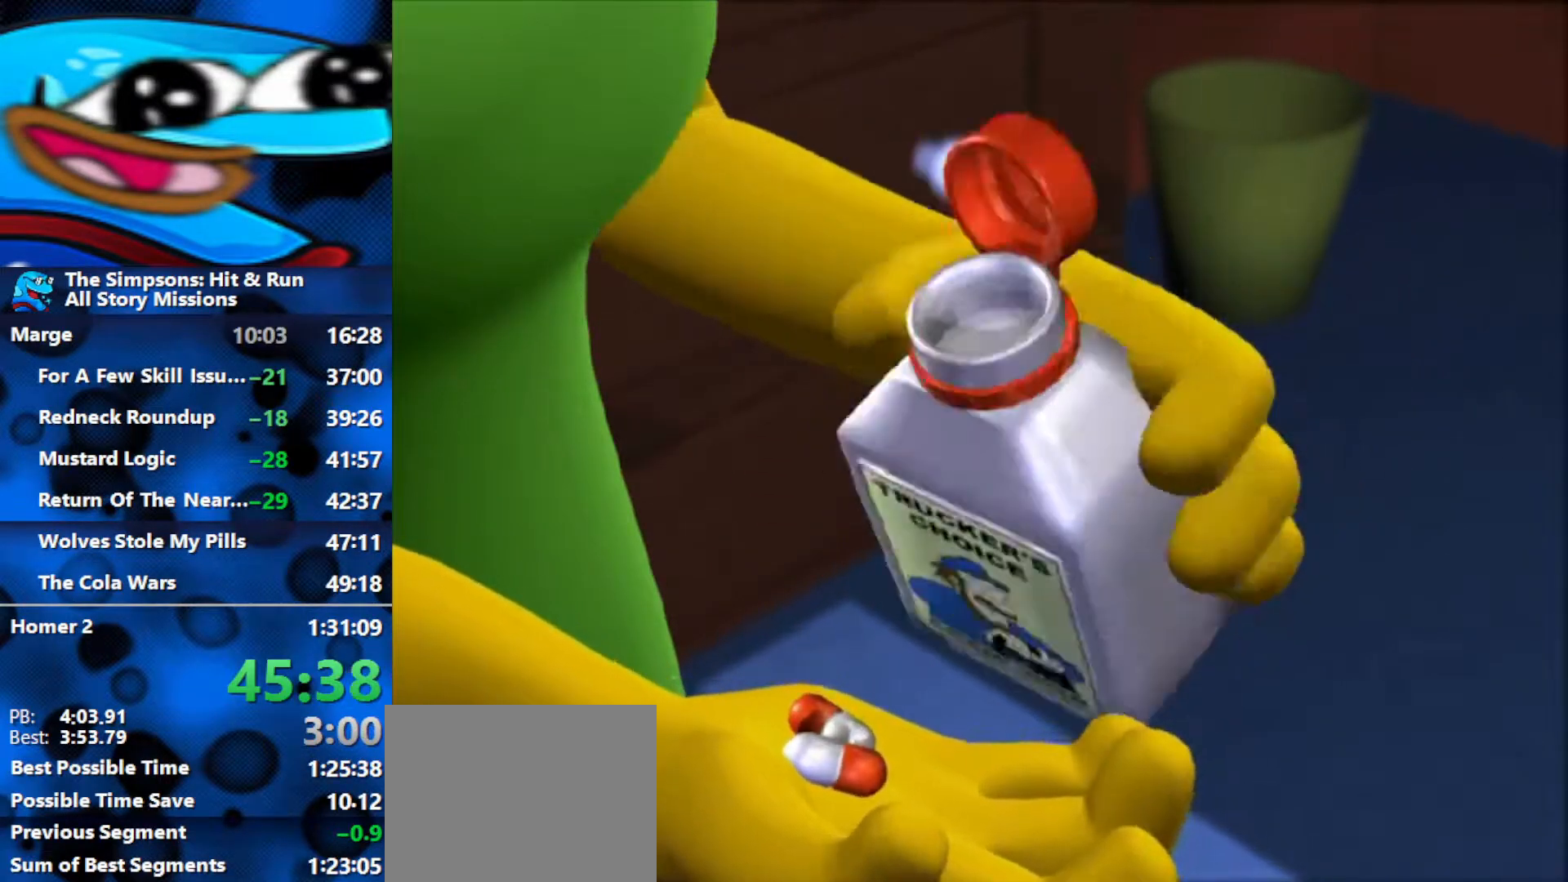
{"buttons": [], "left_stick": "center", "right_stick": "center", "events": [[33, "R2", "up"]]}
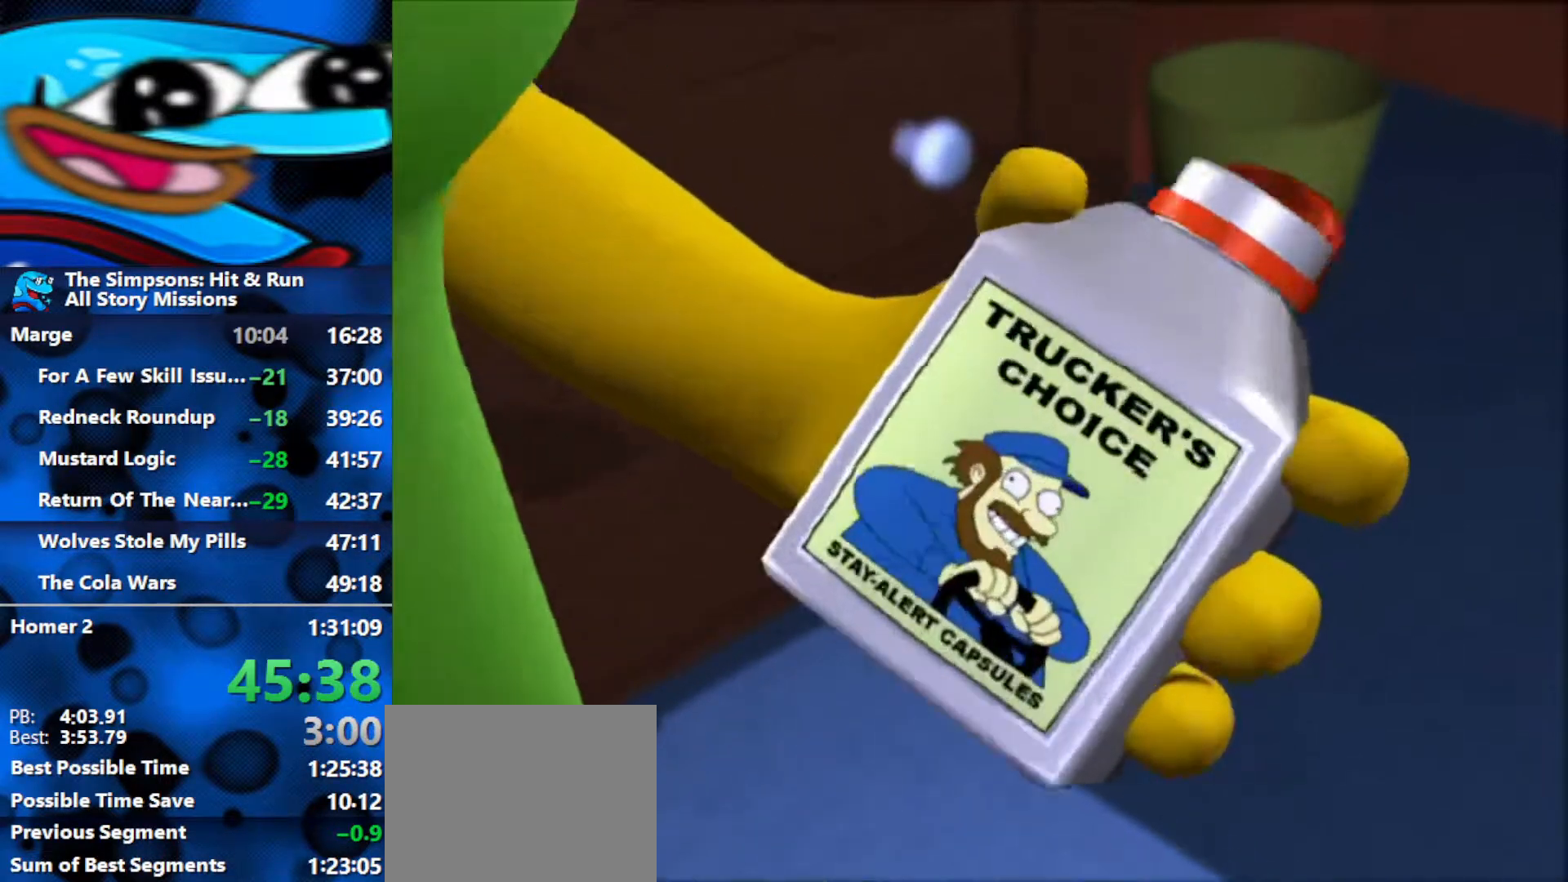
{"buttons": [], "left_stick": "center", "right_stick": "center", "events": []}
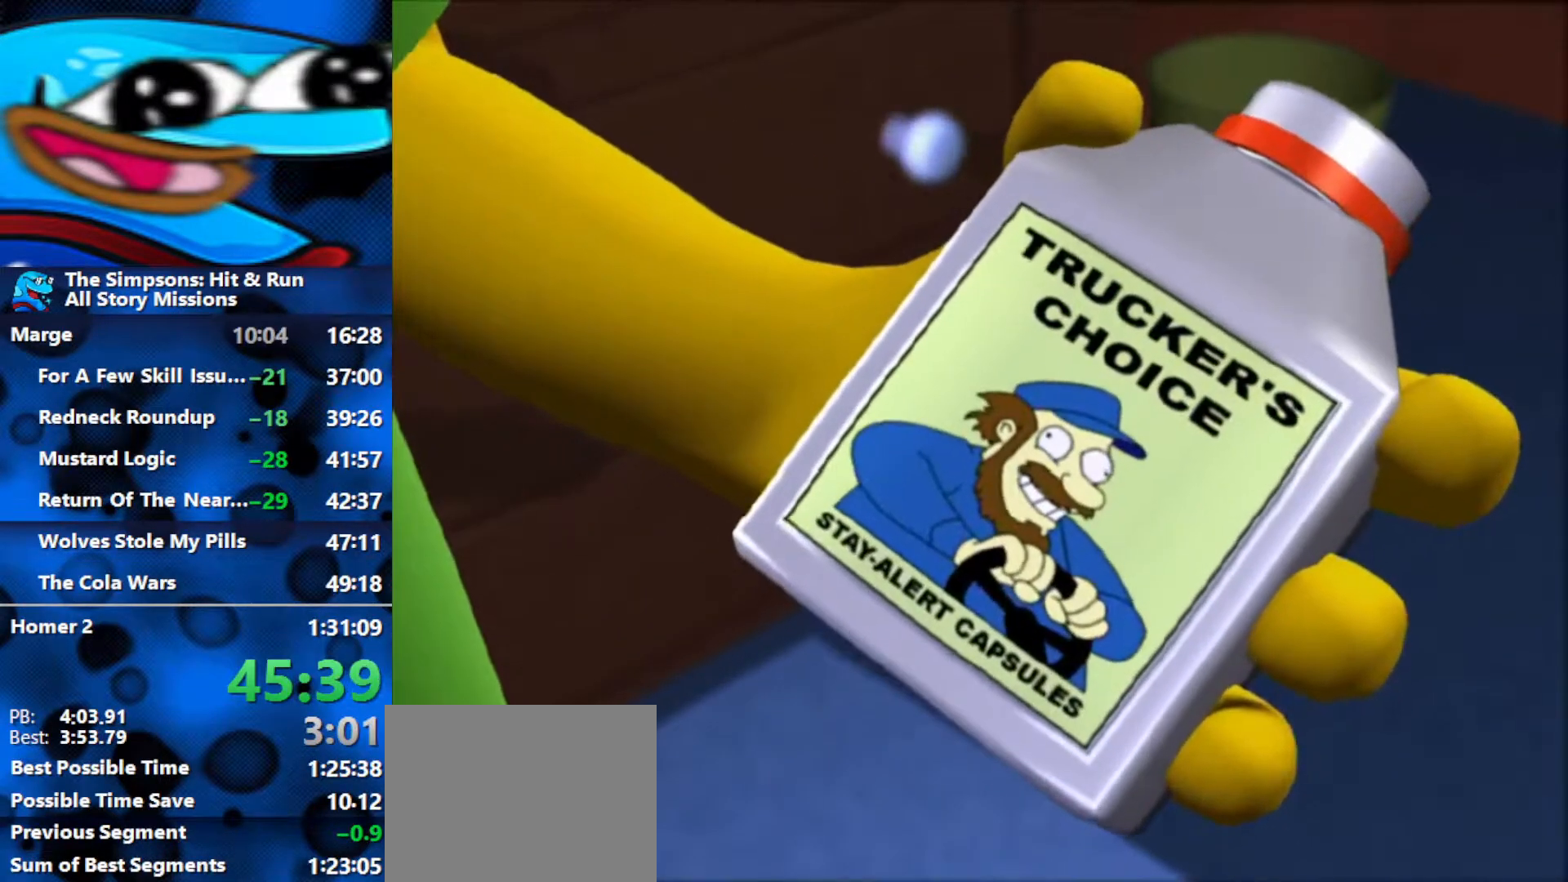
{"buttons": [], "left_stick": "center", "right_stick": "center", "events": []}
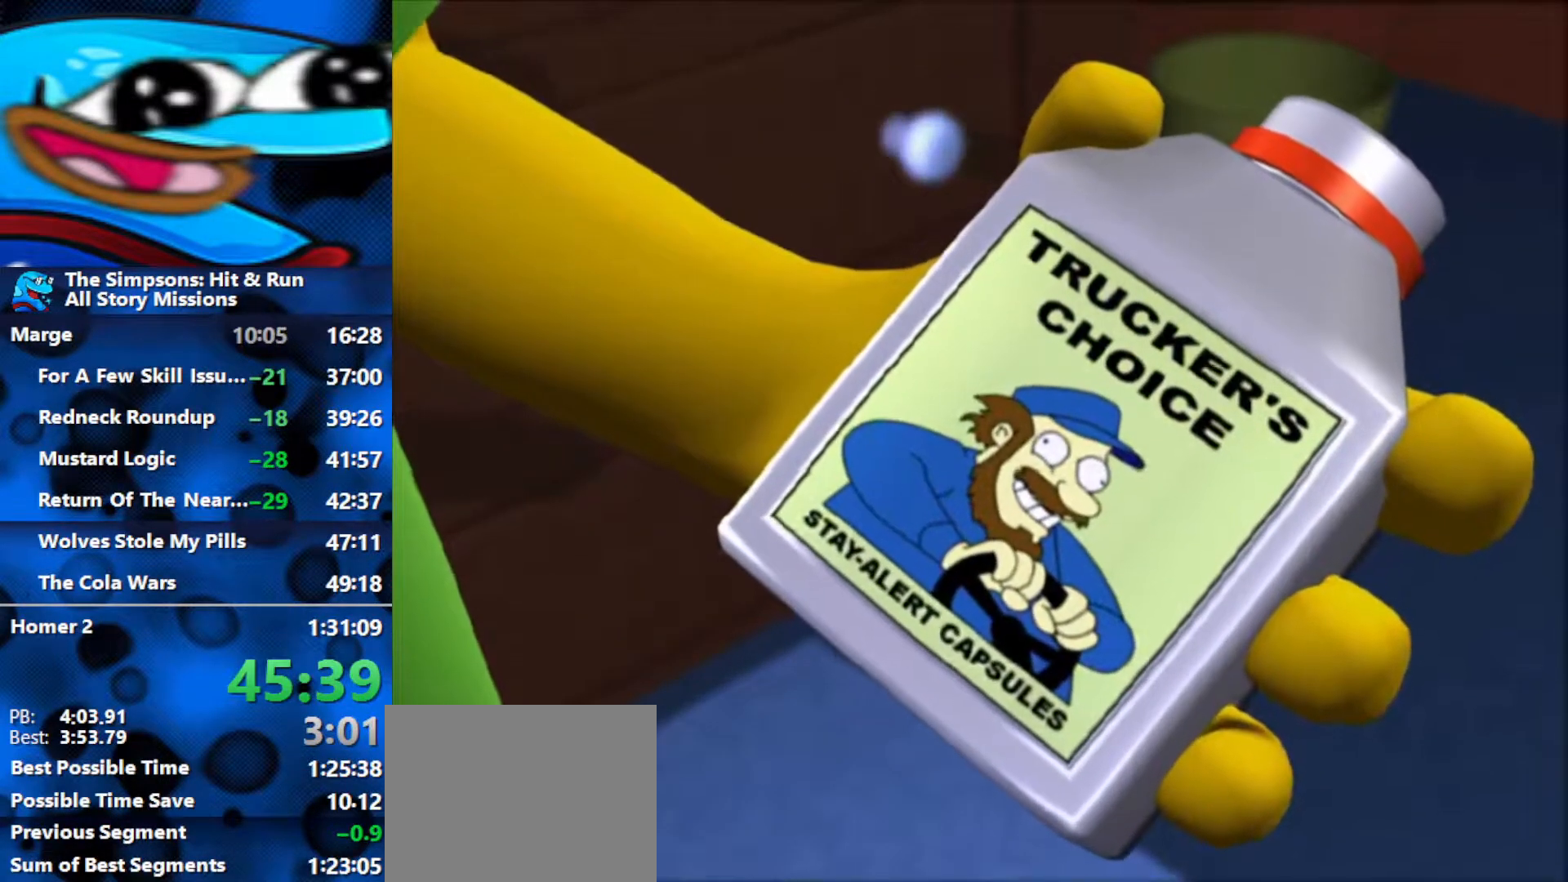
{"buttons": ["R2"], "left_stick": "center", "right_stick": "center", "events": [[283, "R2", "down"]]}
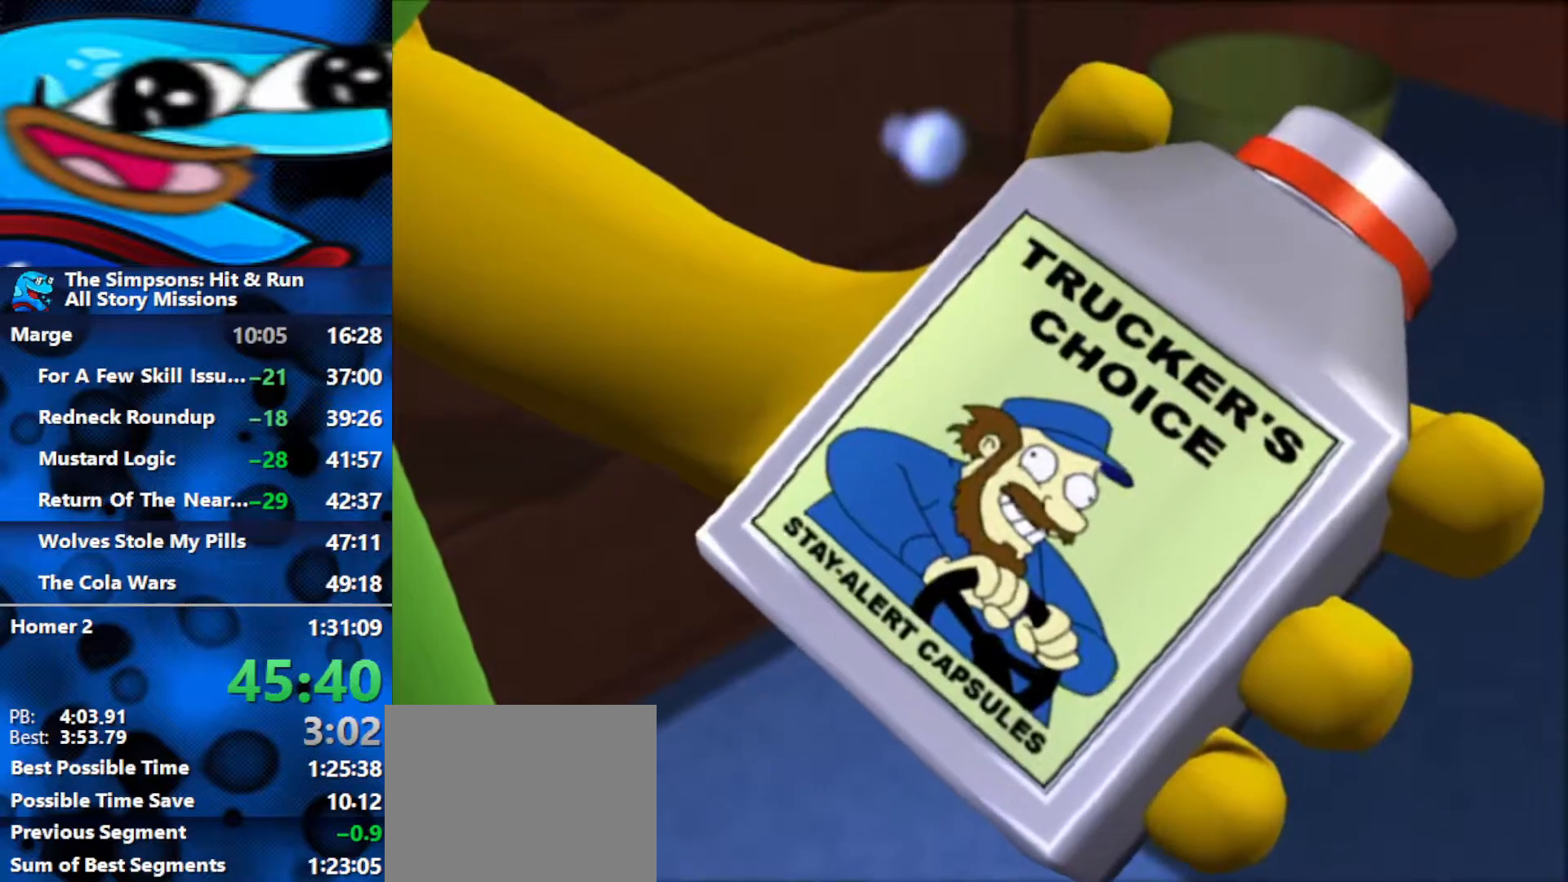
{"buttons": [], "left_stick": "center", "right_stick": "center", "events": [[217, "R2", "up"]]}
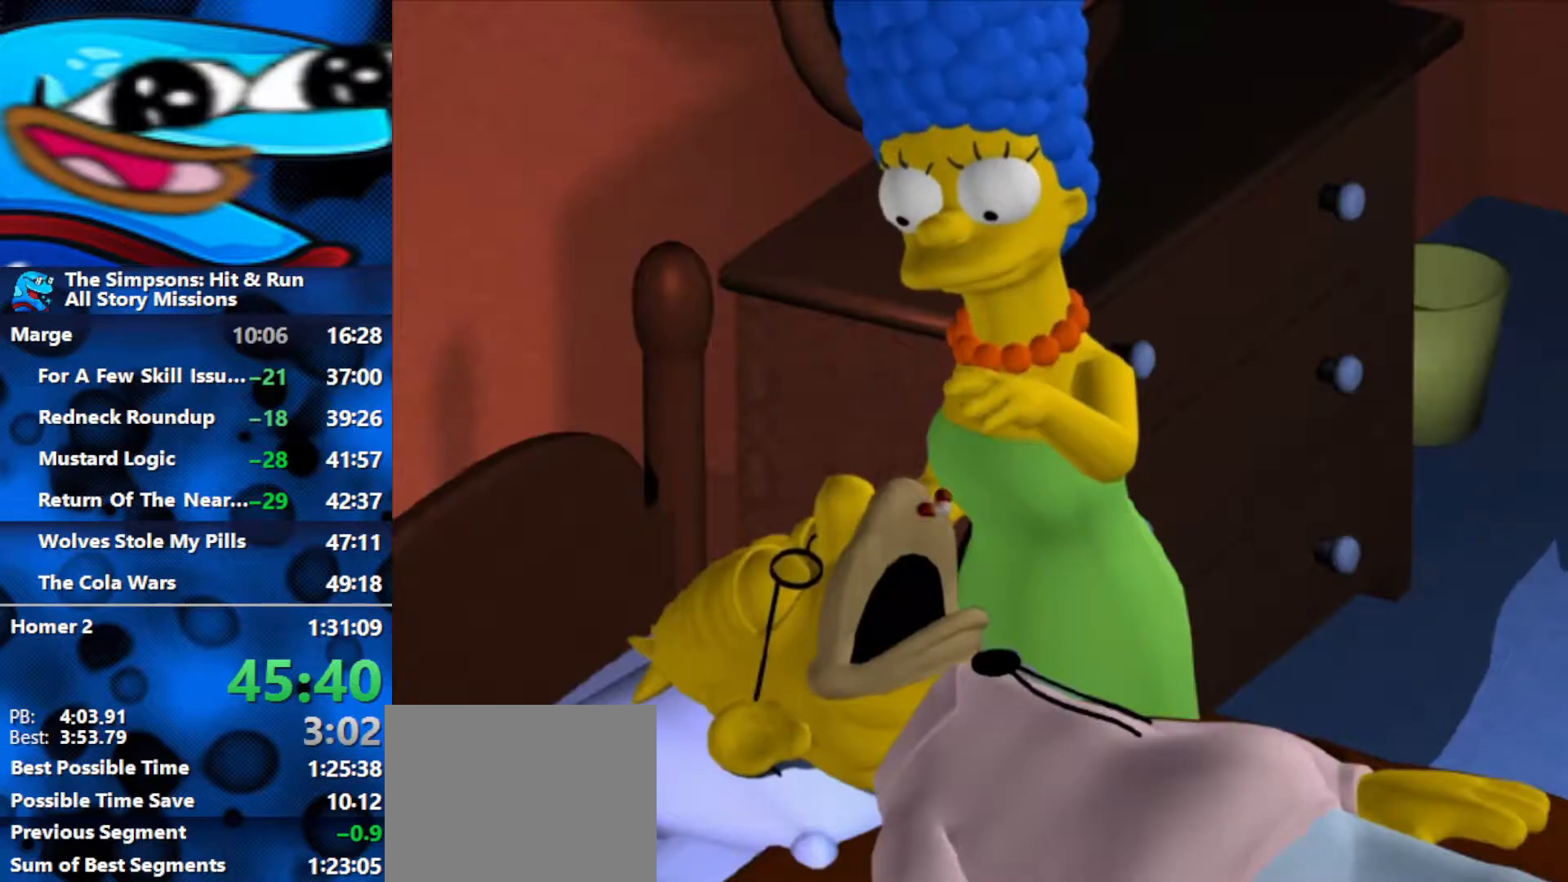
{"buttons": ["R2"], "left_stick": "center", "right_stick": "center", "events": [[467, "R2", "down"]]}
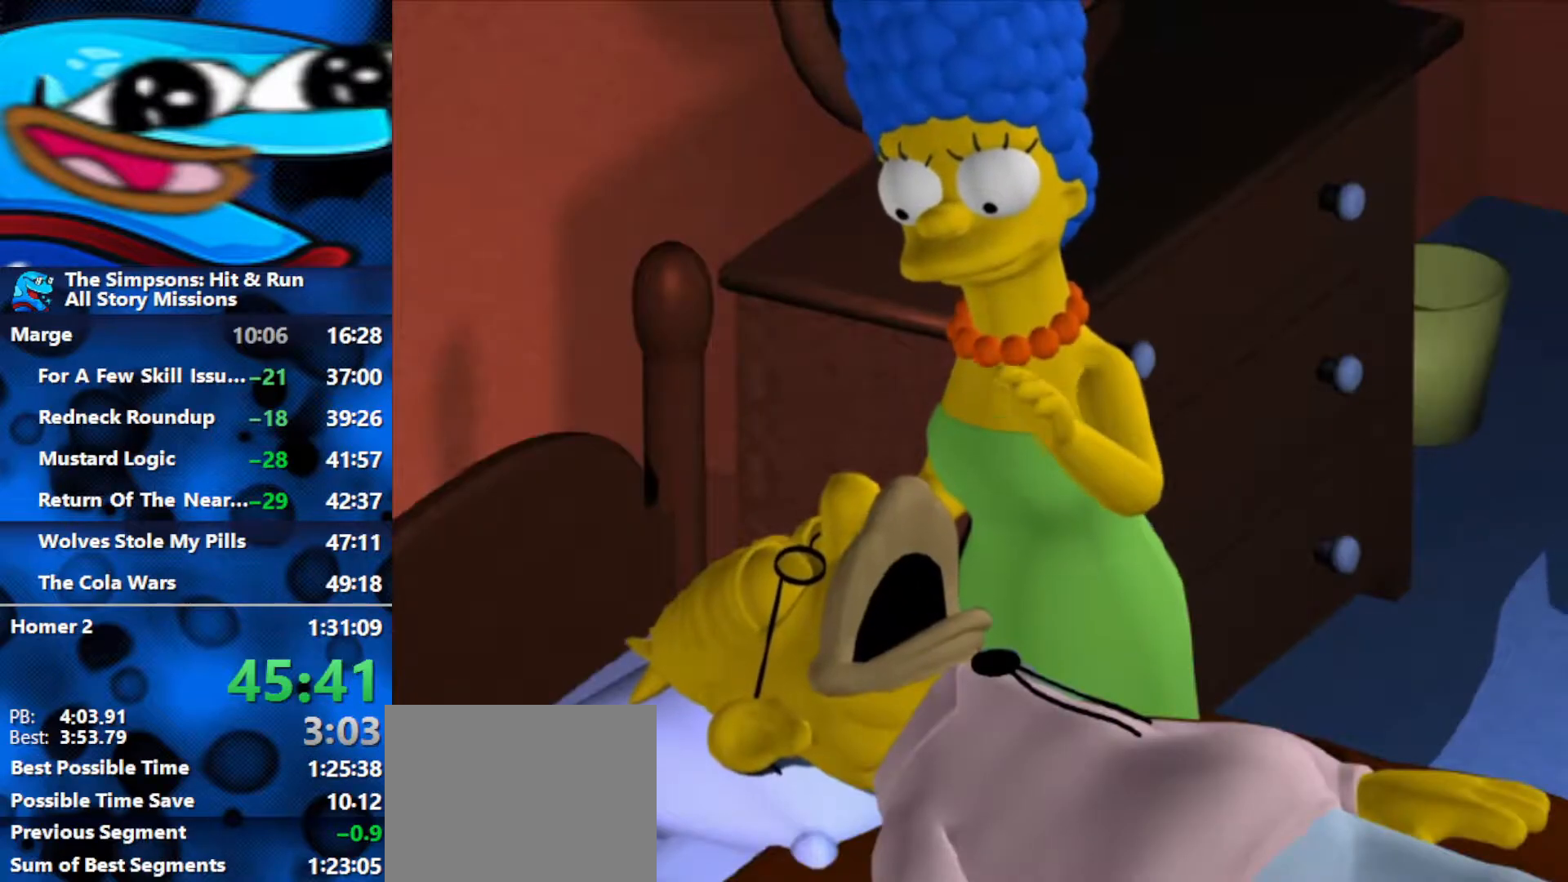
{"buttons": ["R2"], "left_stick": "center", "right_stick": "center", "events": []}
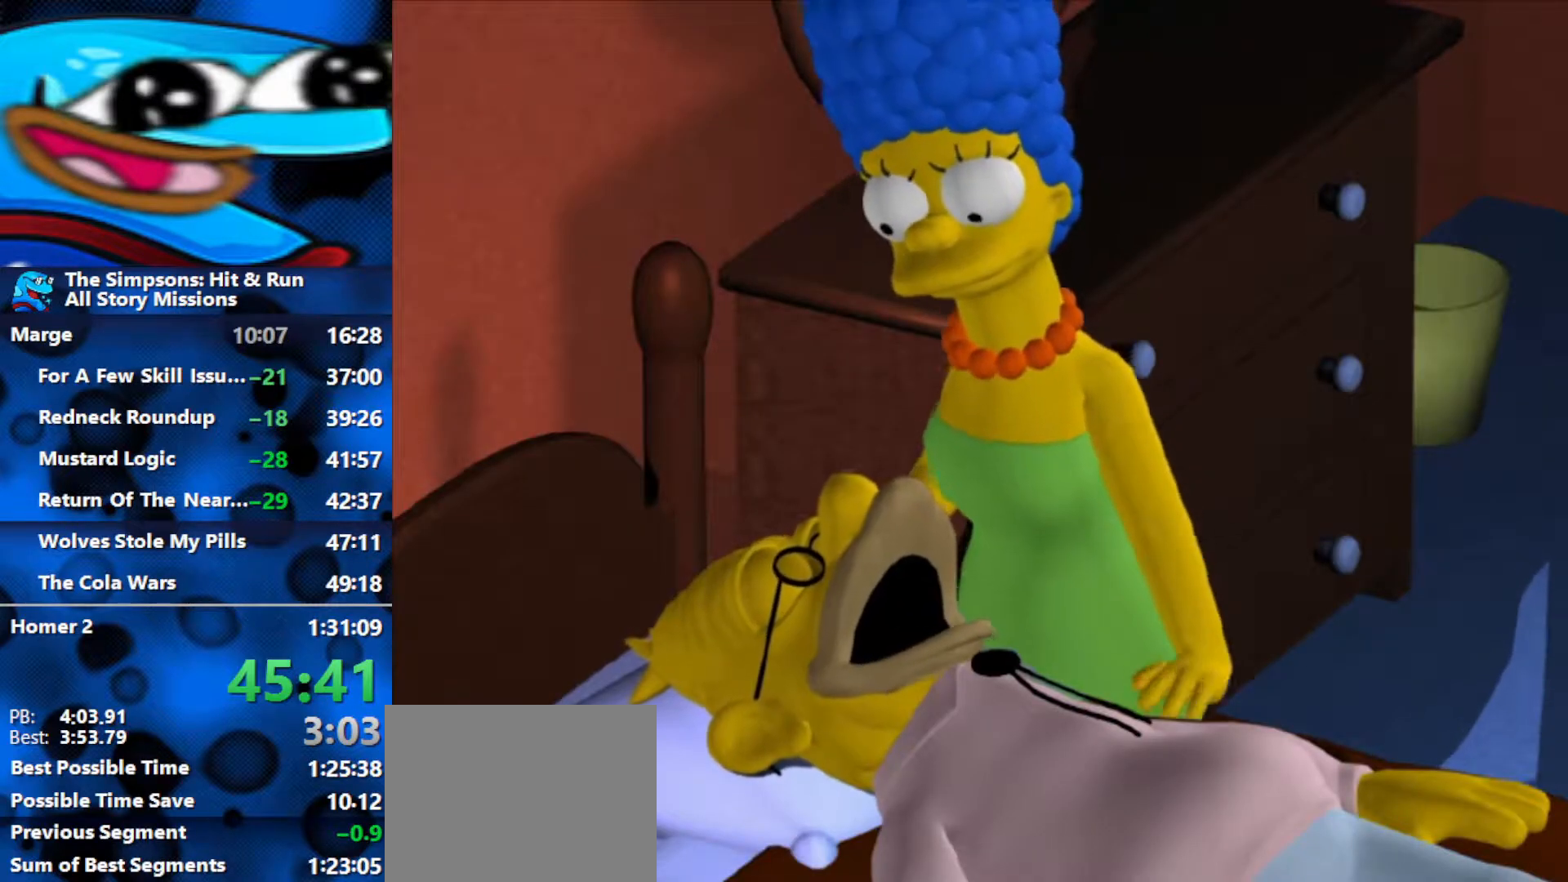
{"buttons": ["R2"], "left_stick": "center", "right_stick": "center", "events": []}
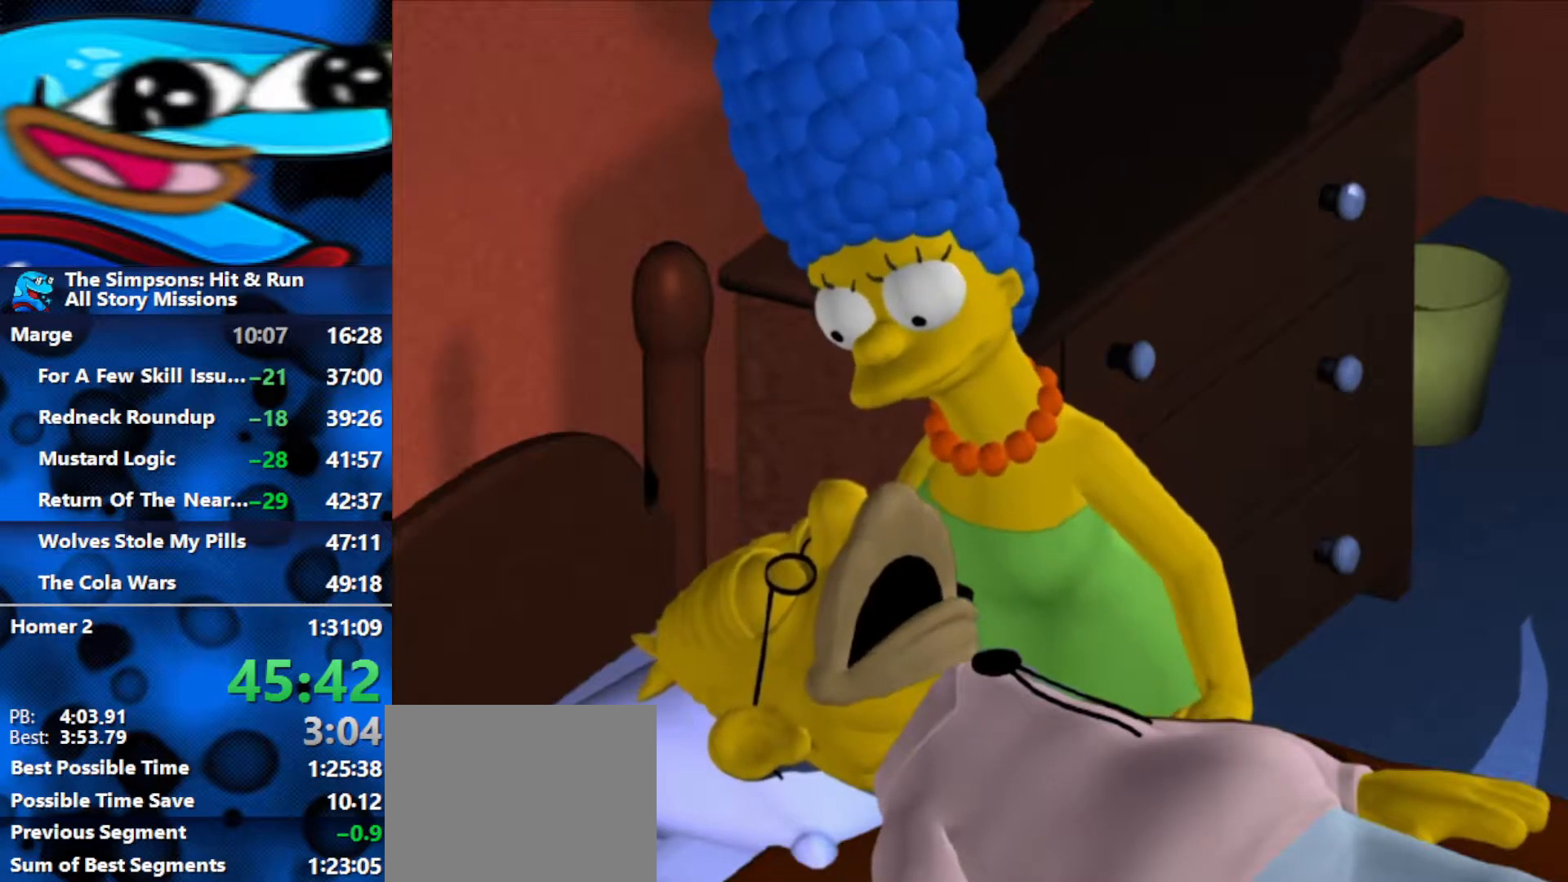
{"buttons": ["R2"], "left_stick": "center", "right_stick": "center", "events": []}
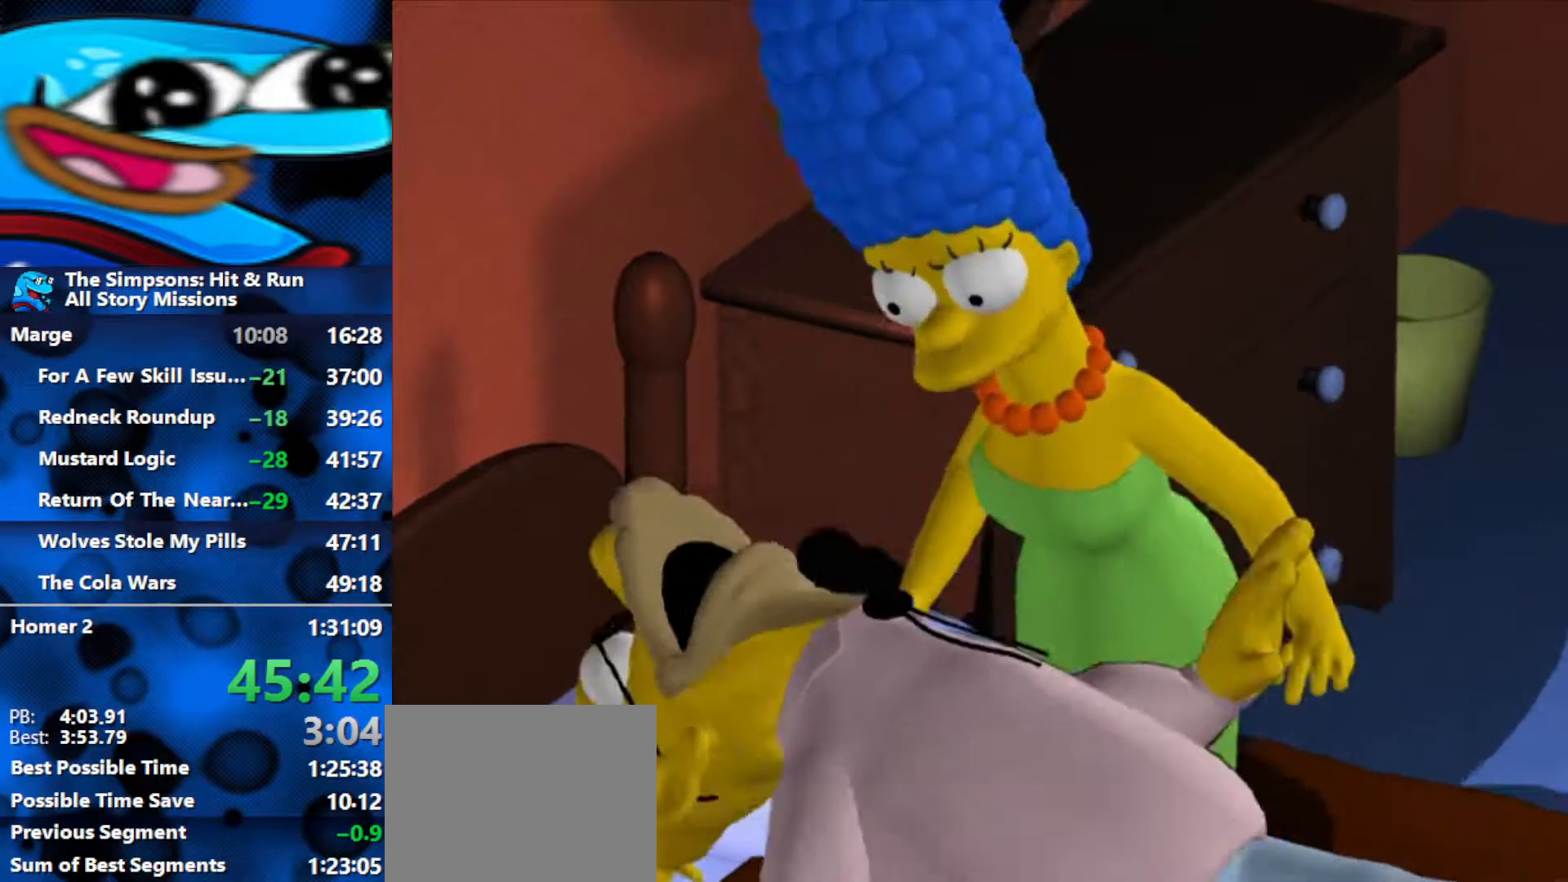
{"buttons": ["R2"], "left_stick": "center", "right_stick": "center", "events": []}
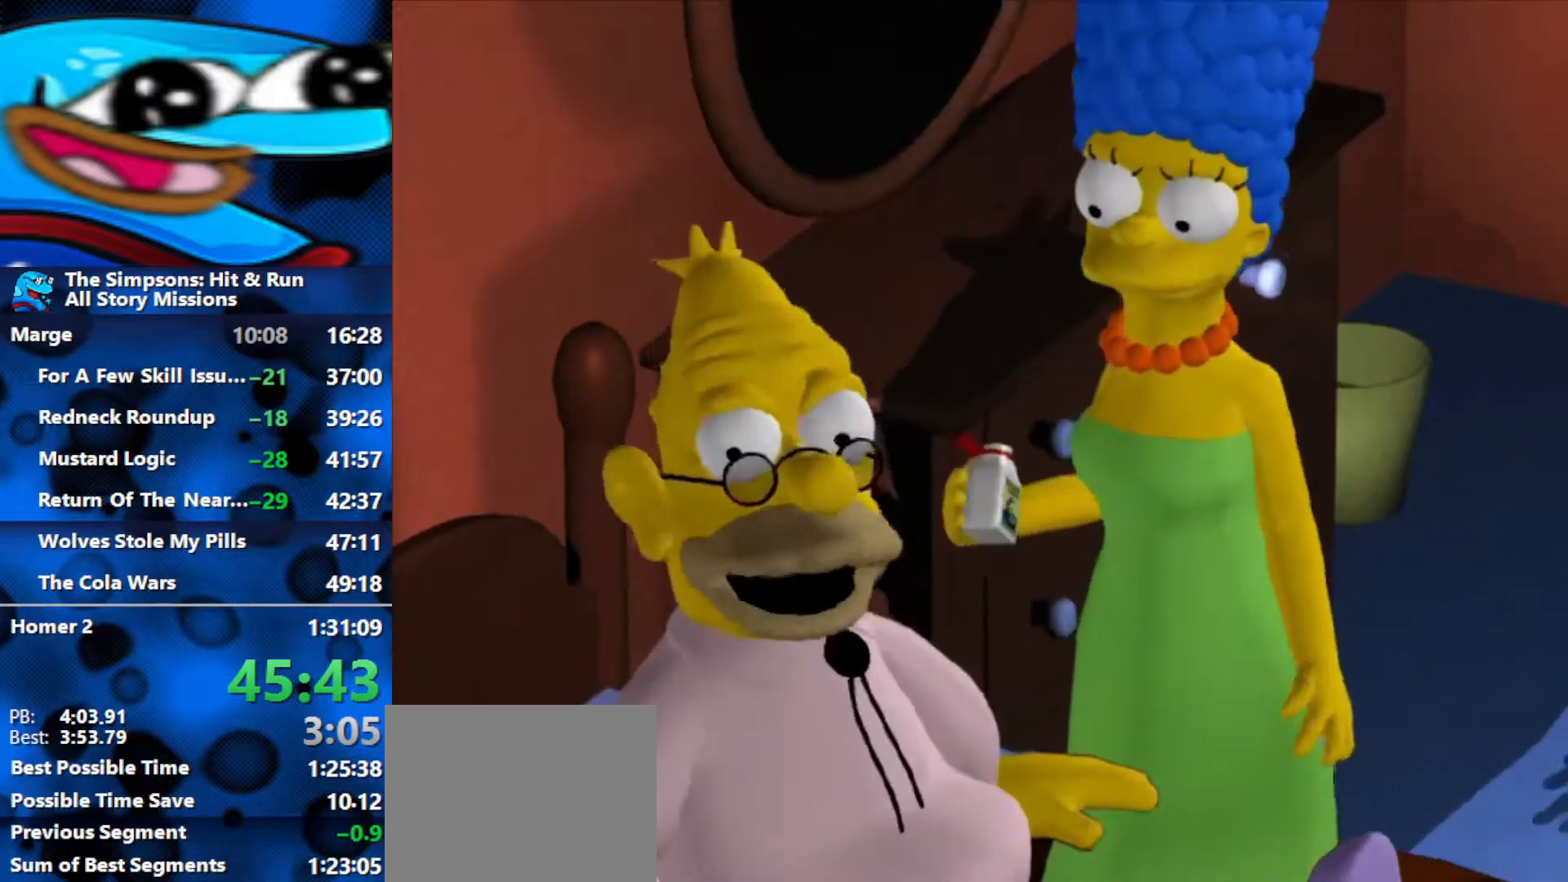
{"buttons": ["R2"], "left_stick": "center", "right_stick": "center", "events": []}
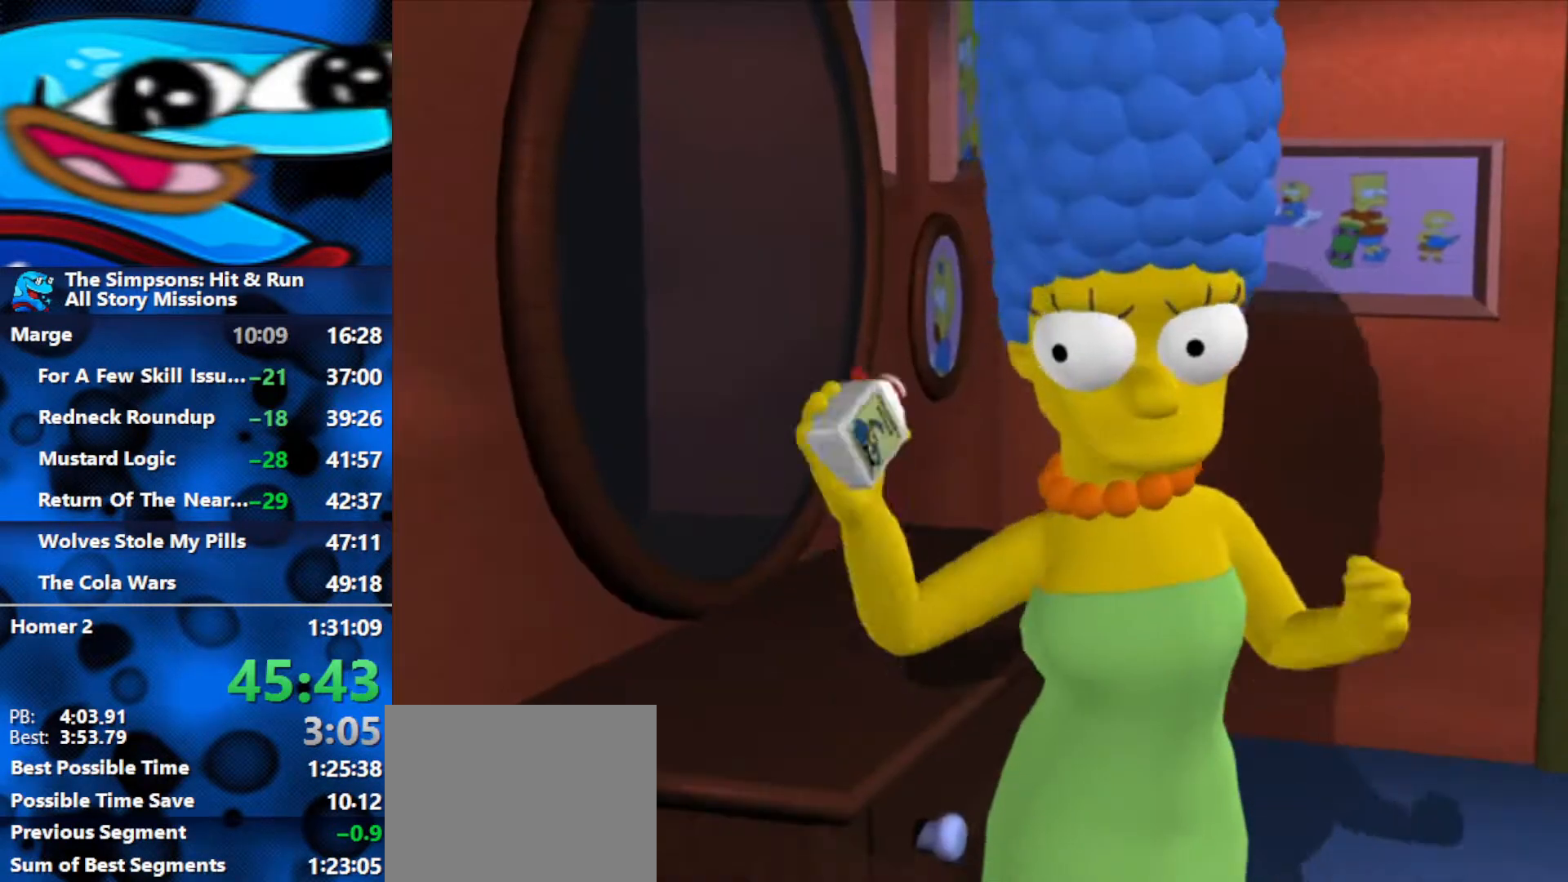
{"buttons": ["R2"], "left_stick": "center", "right_stick": "center", "events": []}